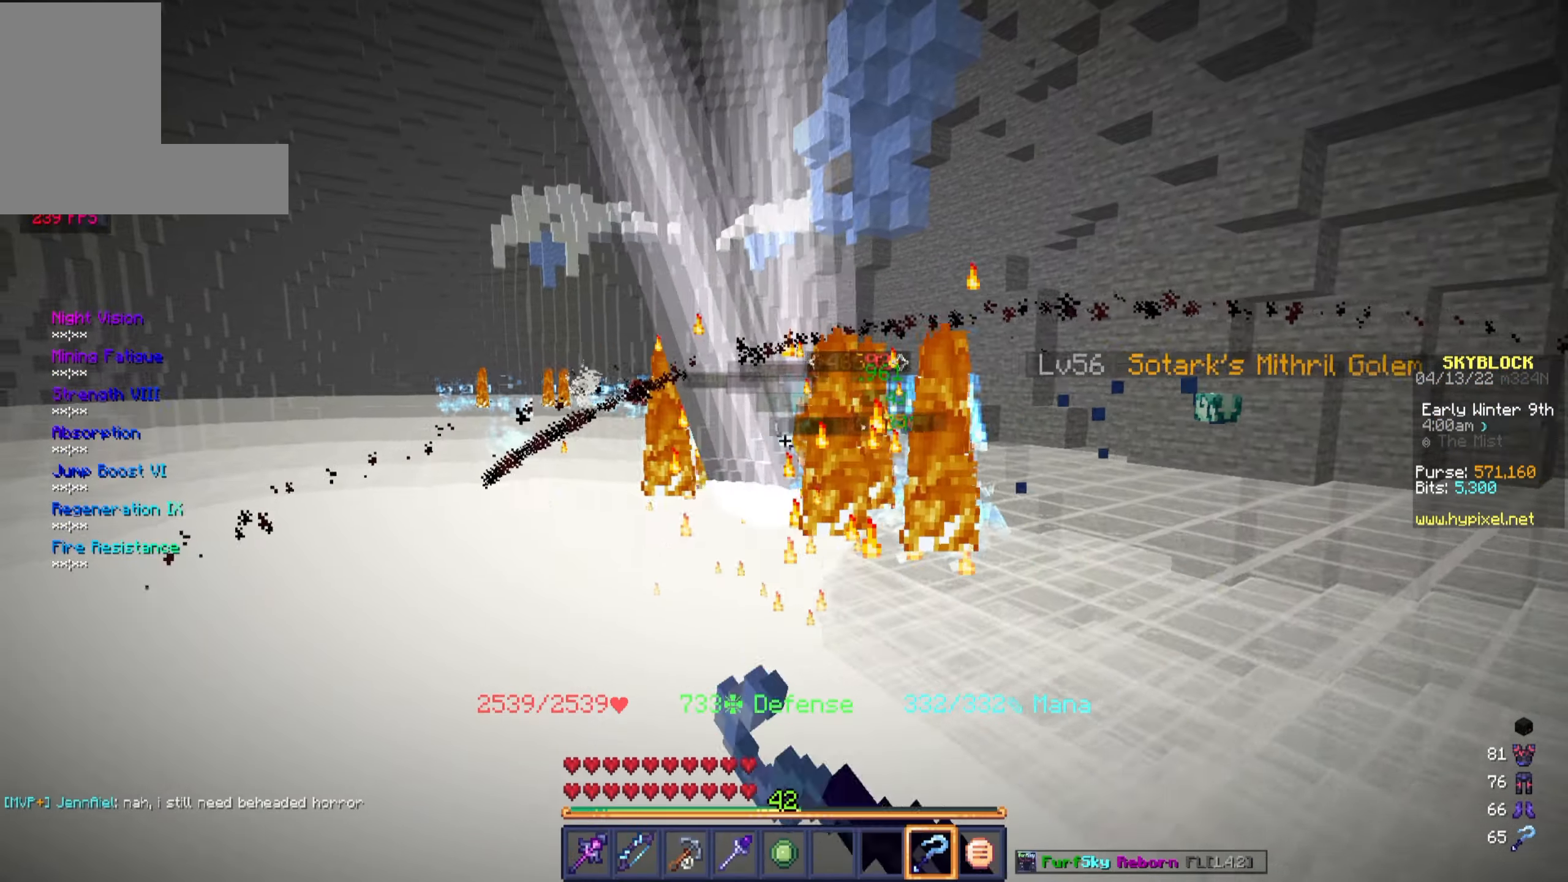
Gameplay with keyboard and mouse; each line is a JSON object with the keys and mouse buttons held at the frame after it. "events" lists presses ("down") and releases ("up") of "a", "d", "s", "w", "mouse_left" and "mouse_right" between this image and that frame as [ms after this image, input, new state], when the widget could be followed in between. "mouse_left", "mouse_right" = the "left", "right" buttons of the "mouse" list. No other keys are recorded. Fast repeated clicks can show as one long hold. Mouse movement is not recorded.
{"keys": ["a"], "mouse": ["right"], "events": [[266, "a", "up"], [333, "a", "down"]]}
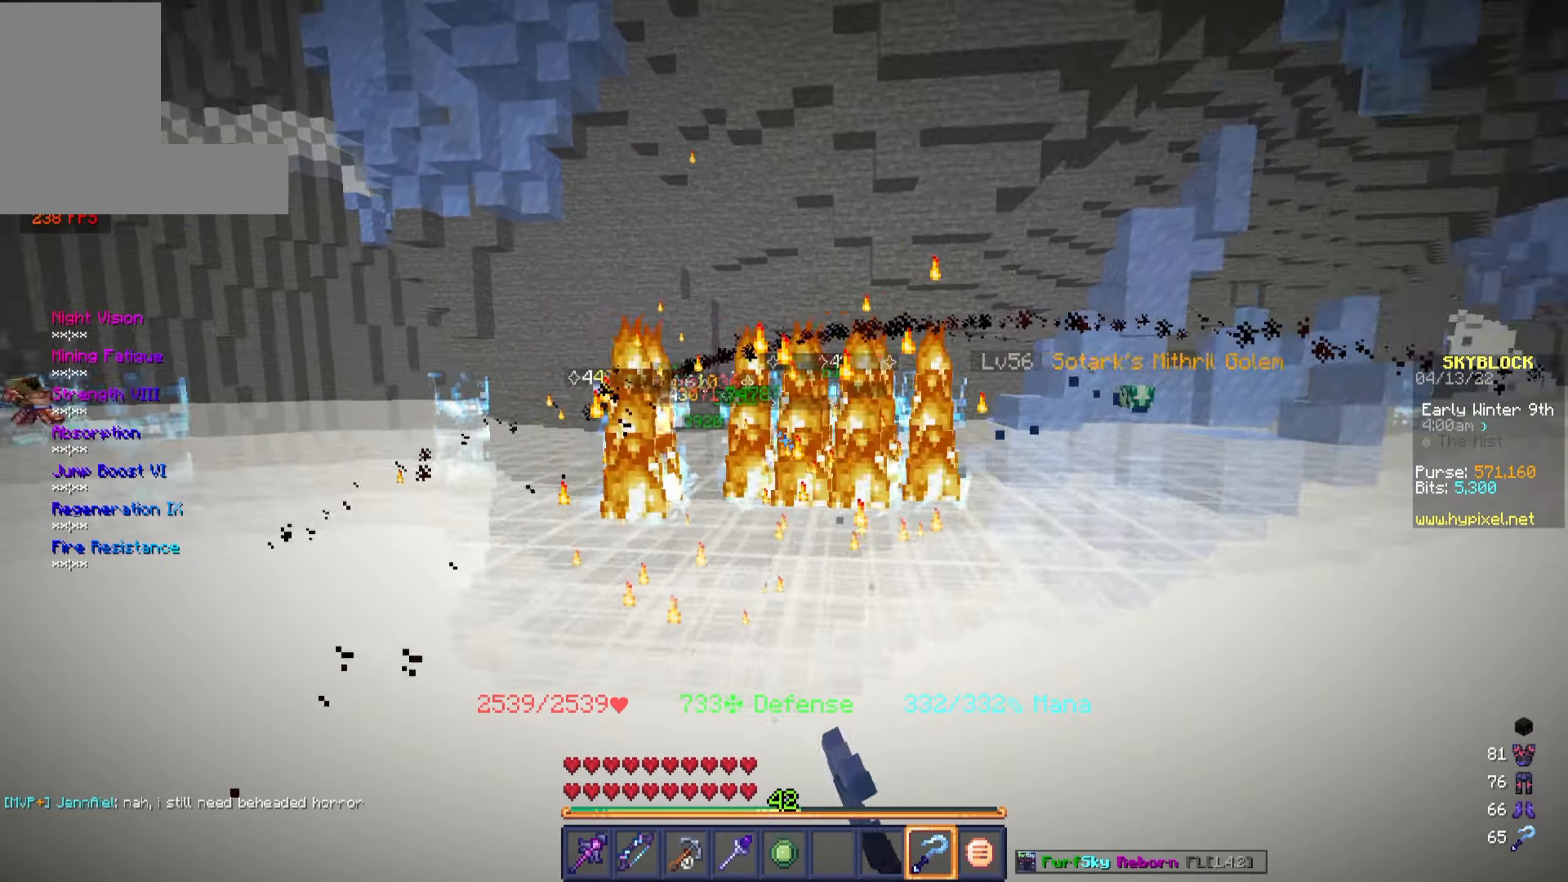
{"keys": ["a"], "mouse": ["right"], "events": [[16, "s", "down"], [150, "a", "up"], [300, "s", "up"], [450, "a", "down"]]}
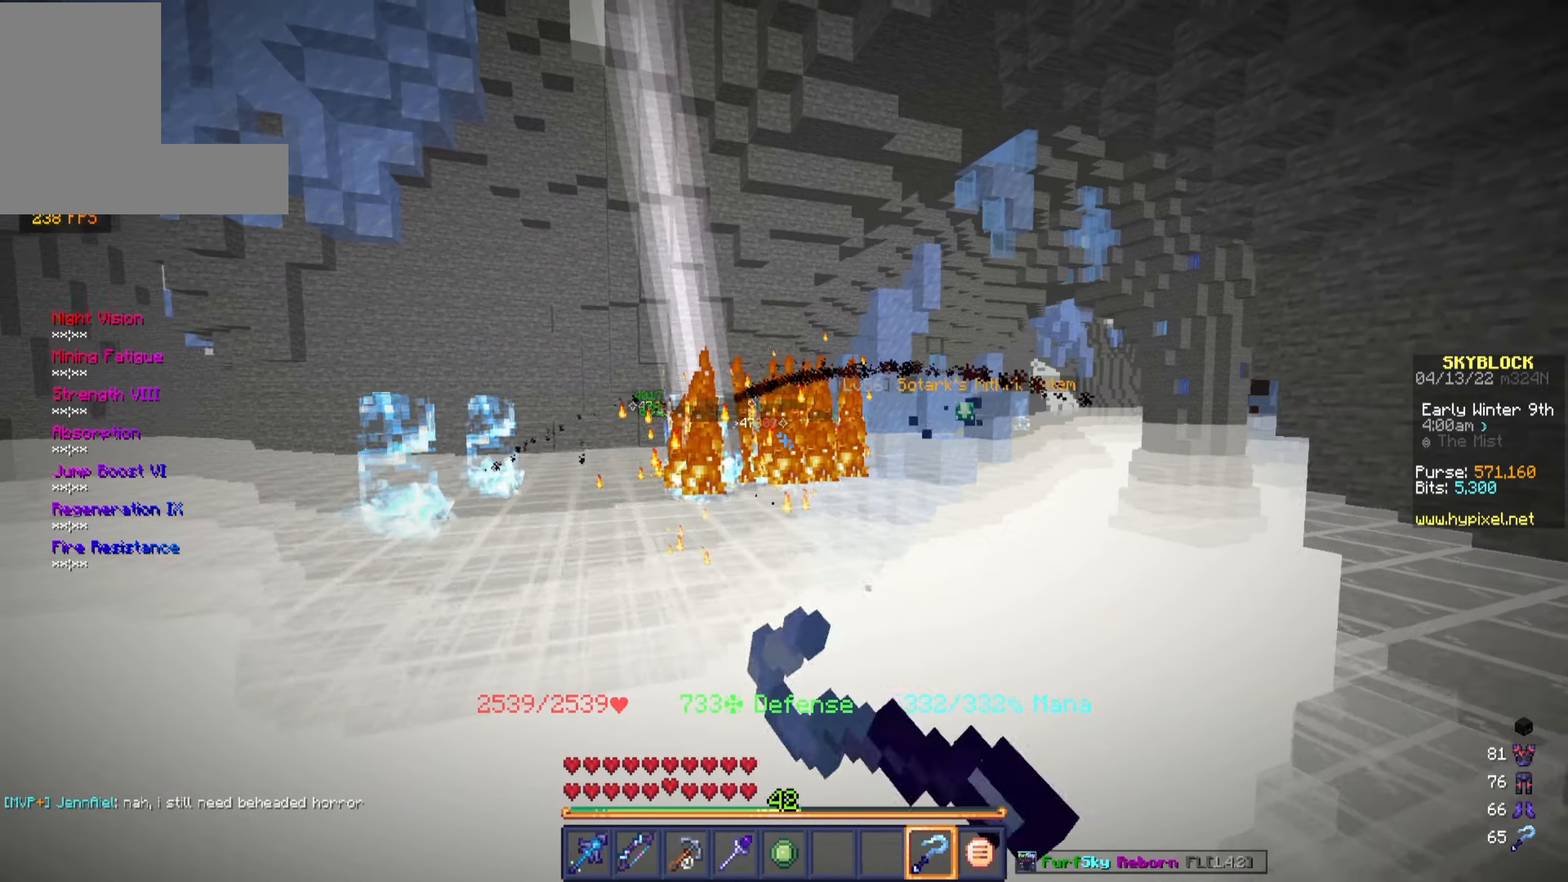
{"keys": ["a", "s"], "mouse": ["right"], "events": [[166, "a", "up"], [283, "s", "down"], [416, "a", "down"]]}
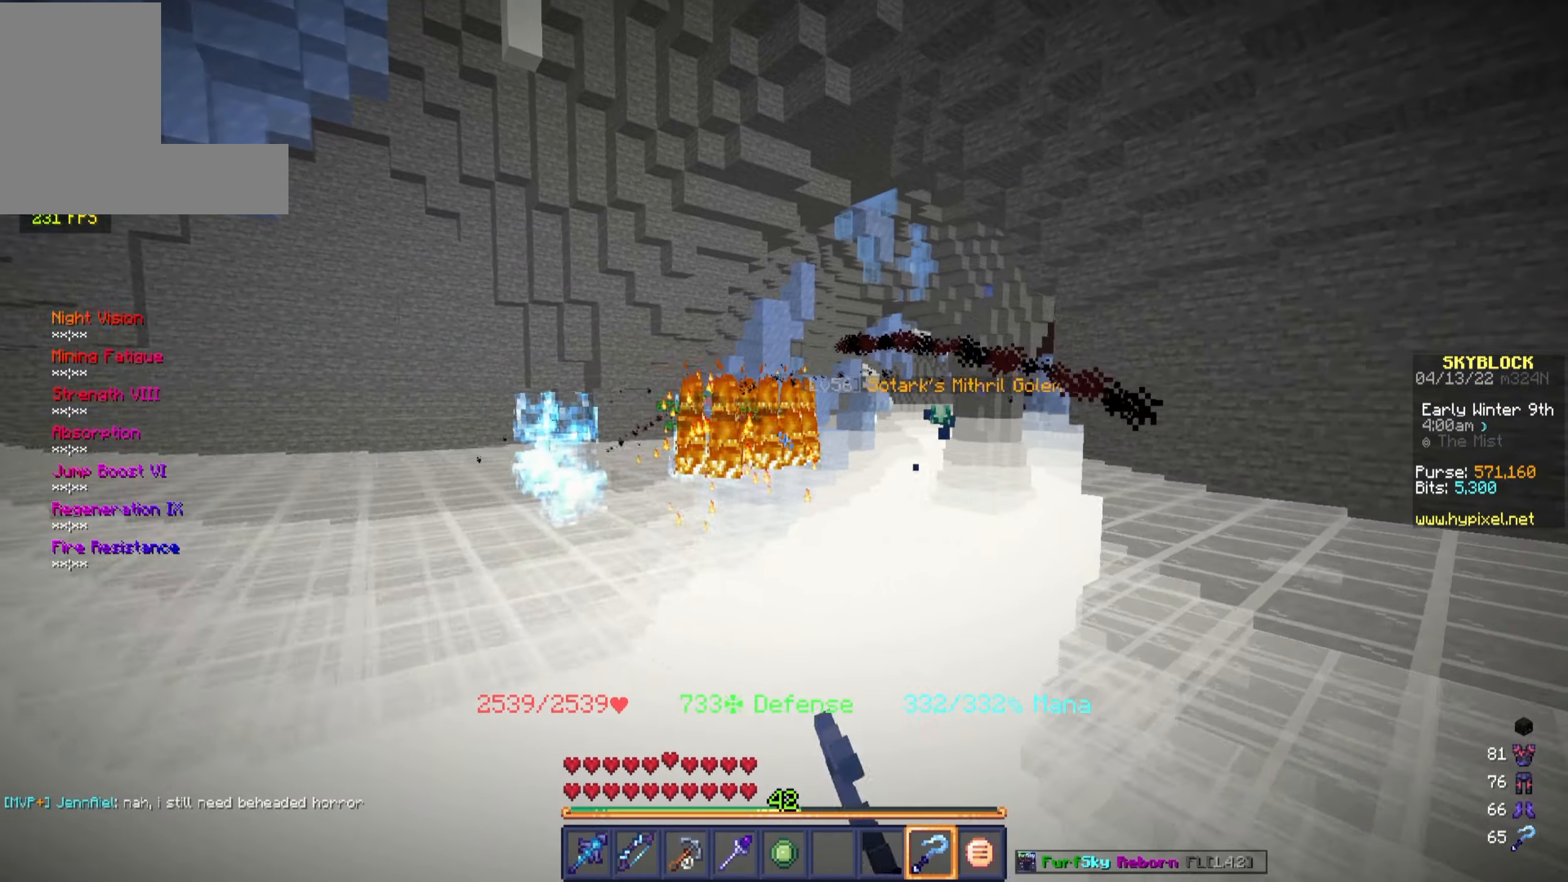
{"keys": ["a"], "mouse": ["right"], "events": [[16, "s", "up"], [100, "a", "up"], [150, "a", "down"]]}
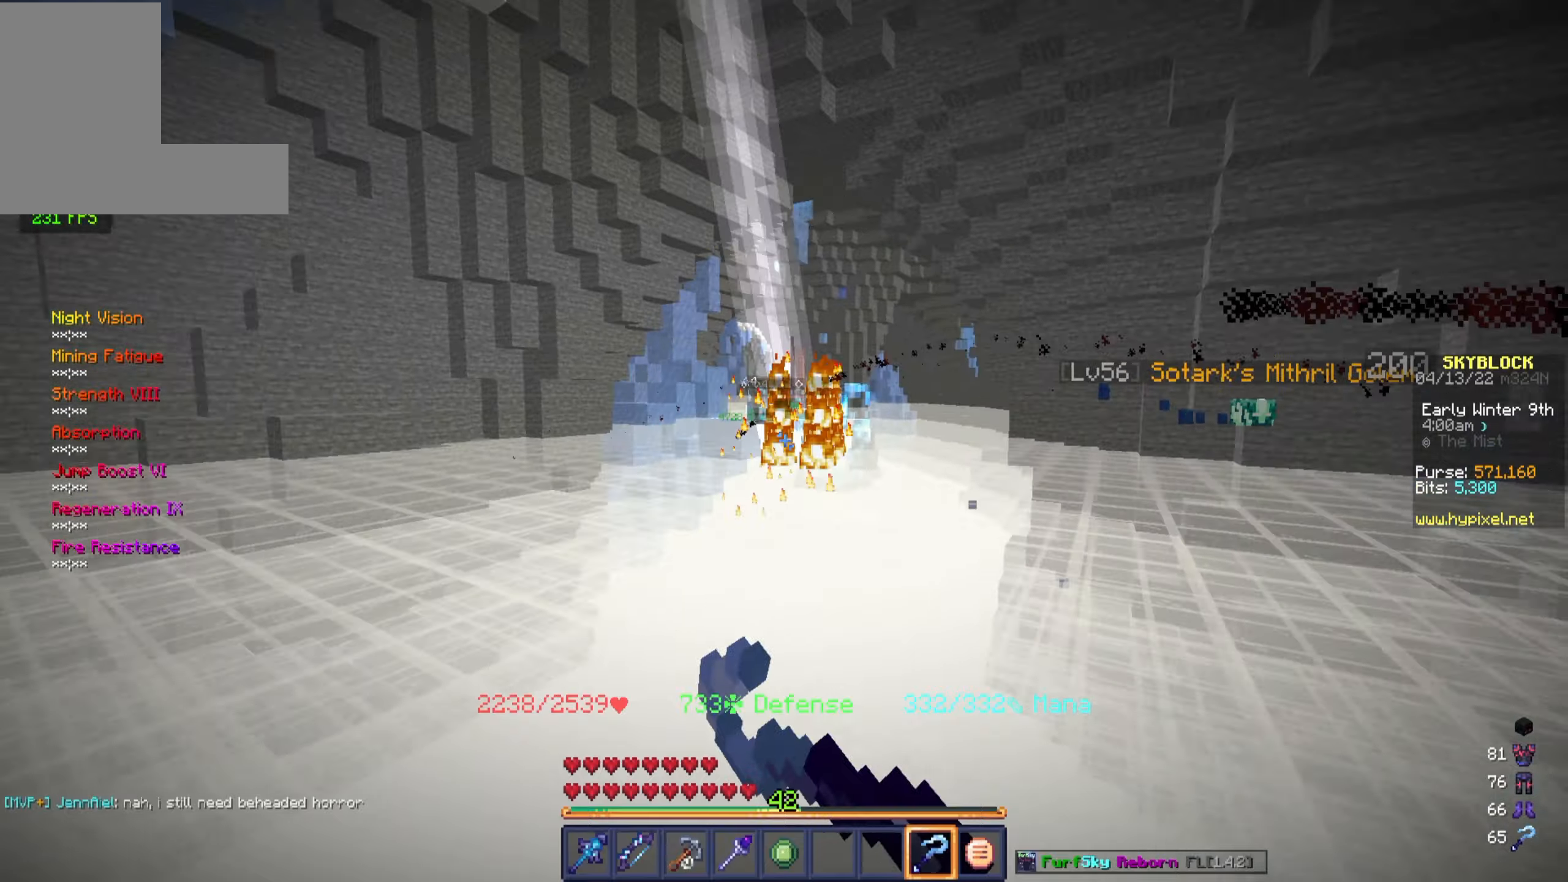
{"keys": ["a", "w"], "mouse": ["right"], "events": [[100, "s", "down"], [217, "s", "up"], [433, "w", "down"]]}
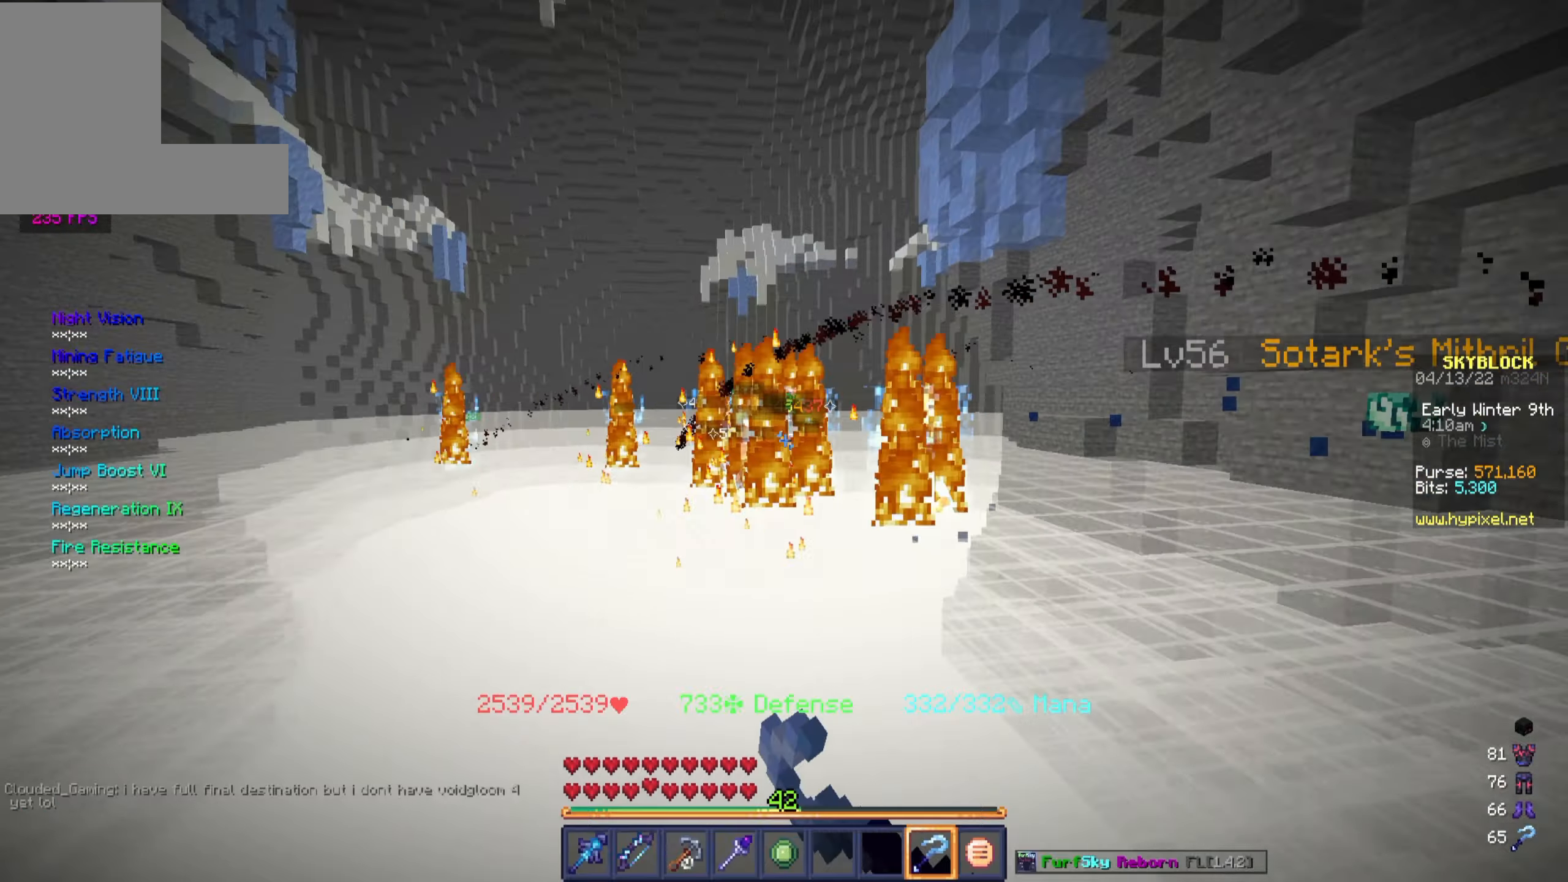
{"keys": ["a", "s"], "mouse": ["right"], "events": [[117, "w", "up"], [333, "s", "down"]]}
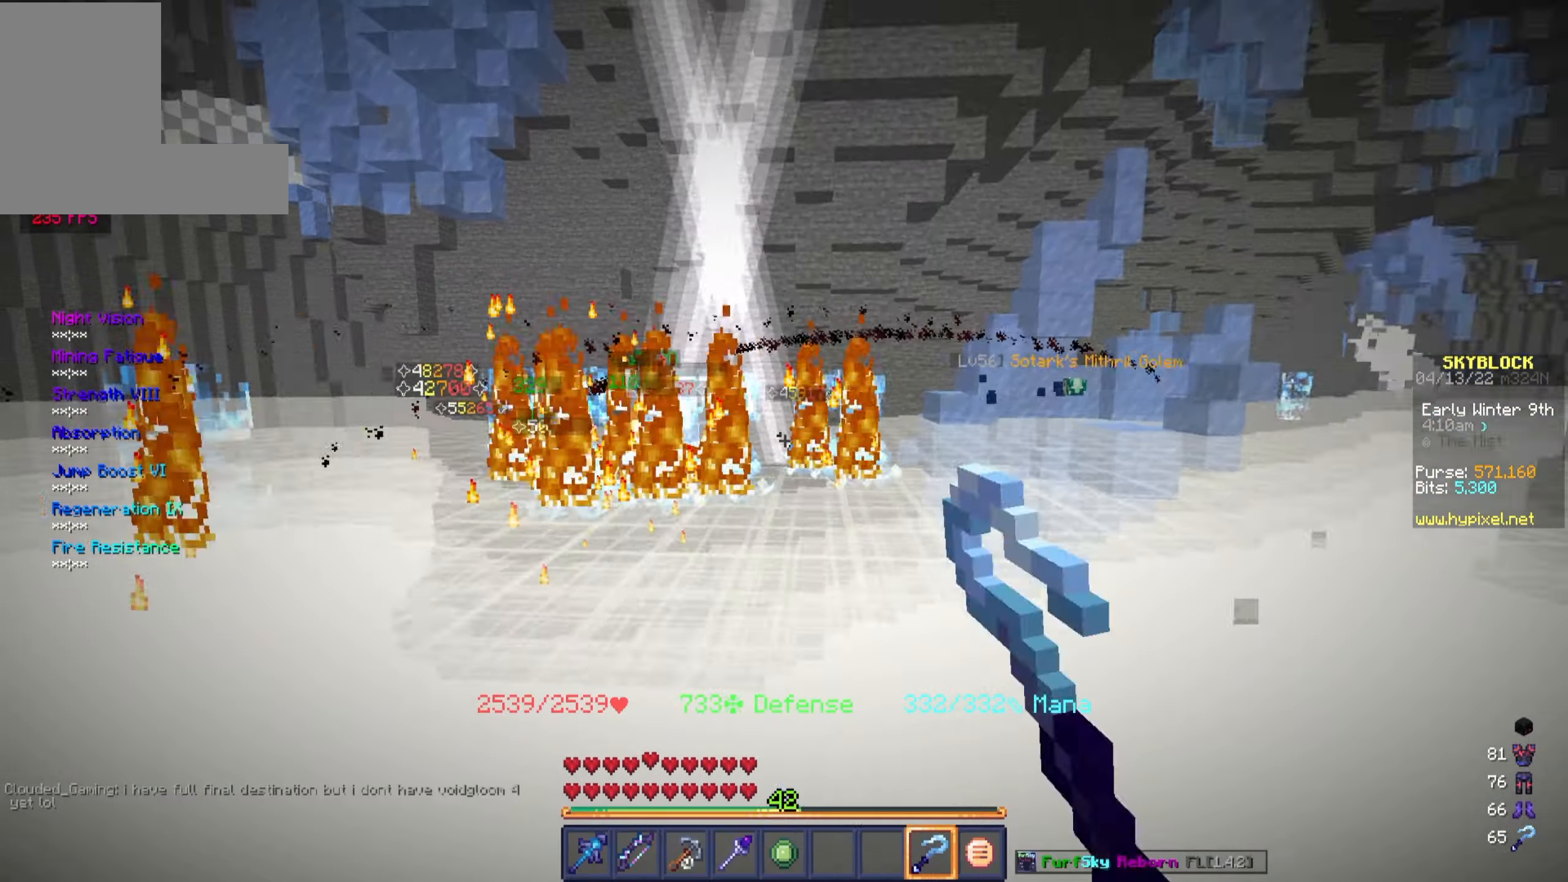
{"keys": ["a", "s"], "mouse": ["right"], "events": []}
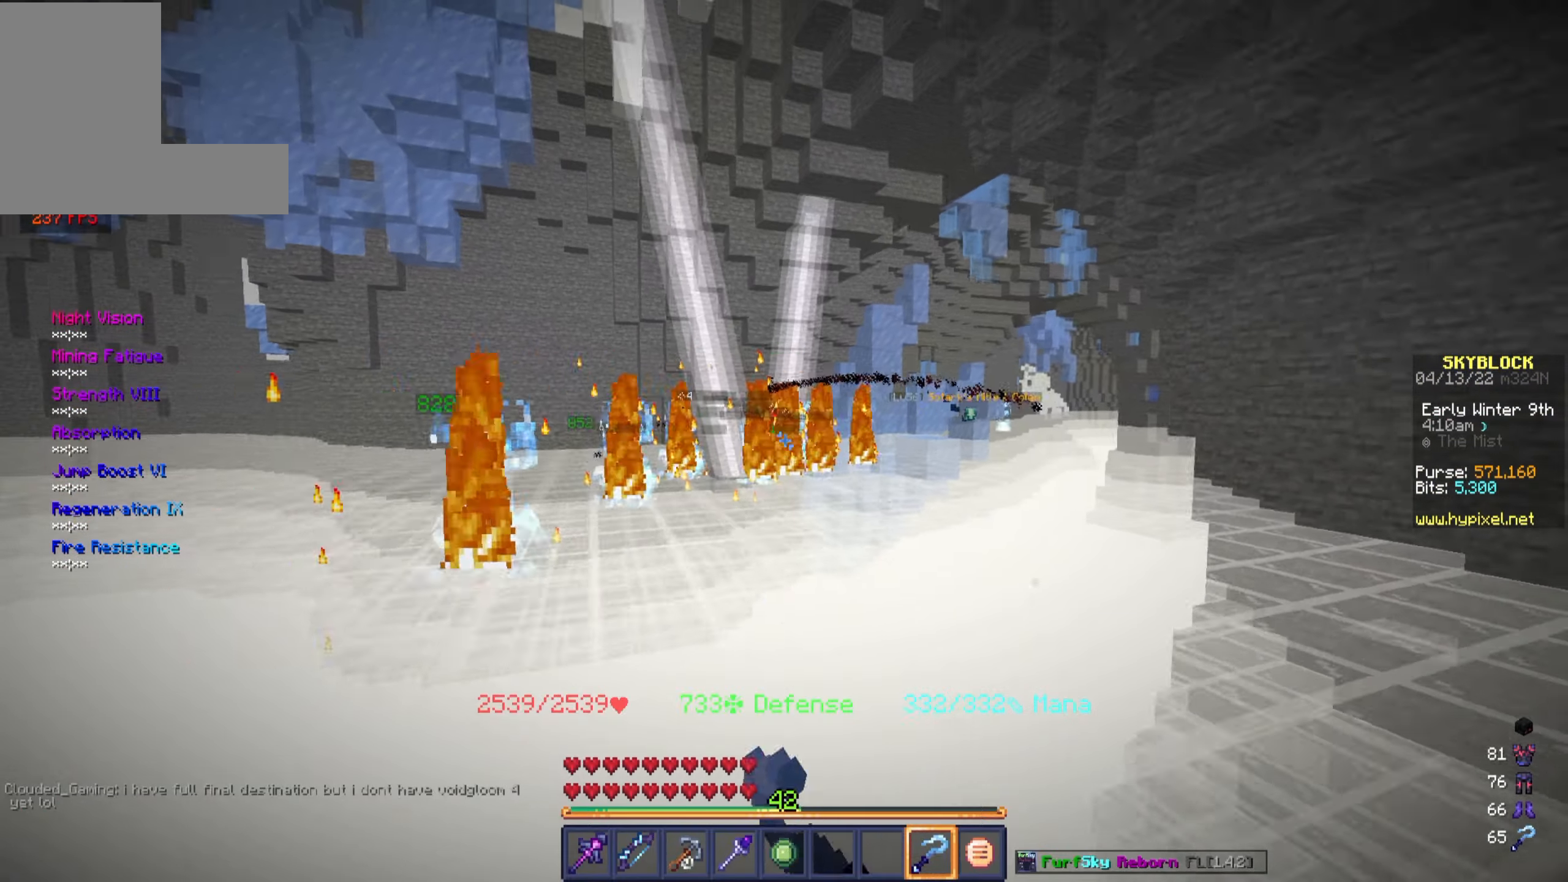
{"keys": ["a"], "mouse": ["right"], "events": [[17, "s", "up"]]}
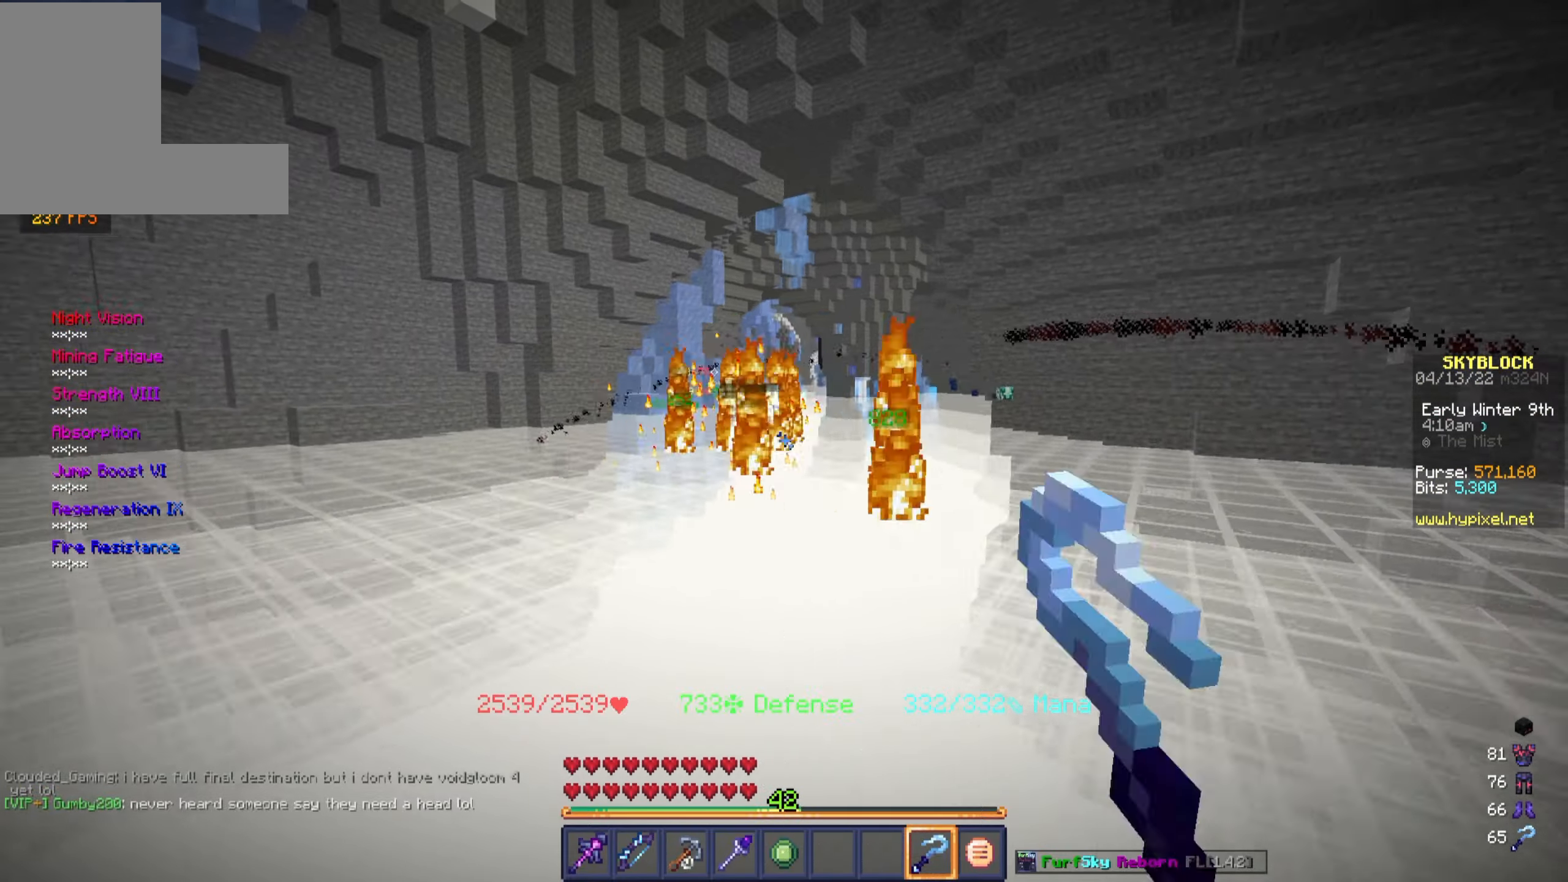
{"keys": ["a"], "mouse": ["right"], "events": [[17, "w", "down"], [300, "w", "up"]]}
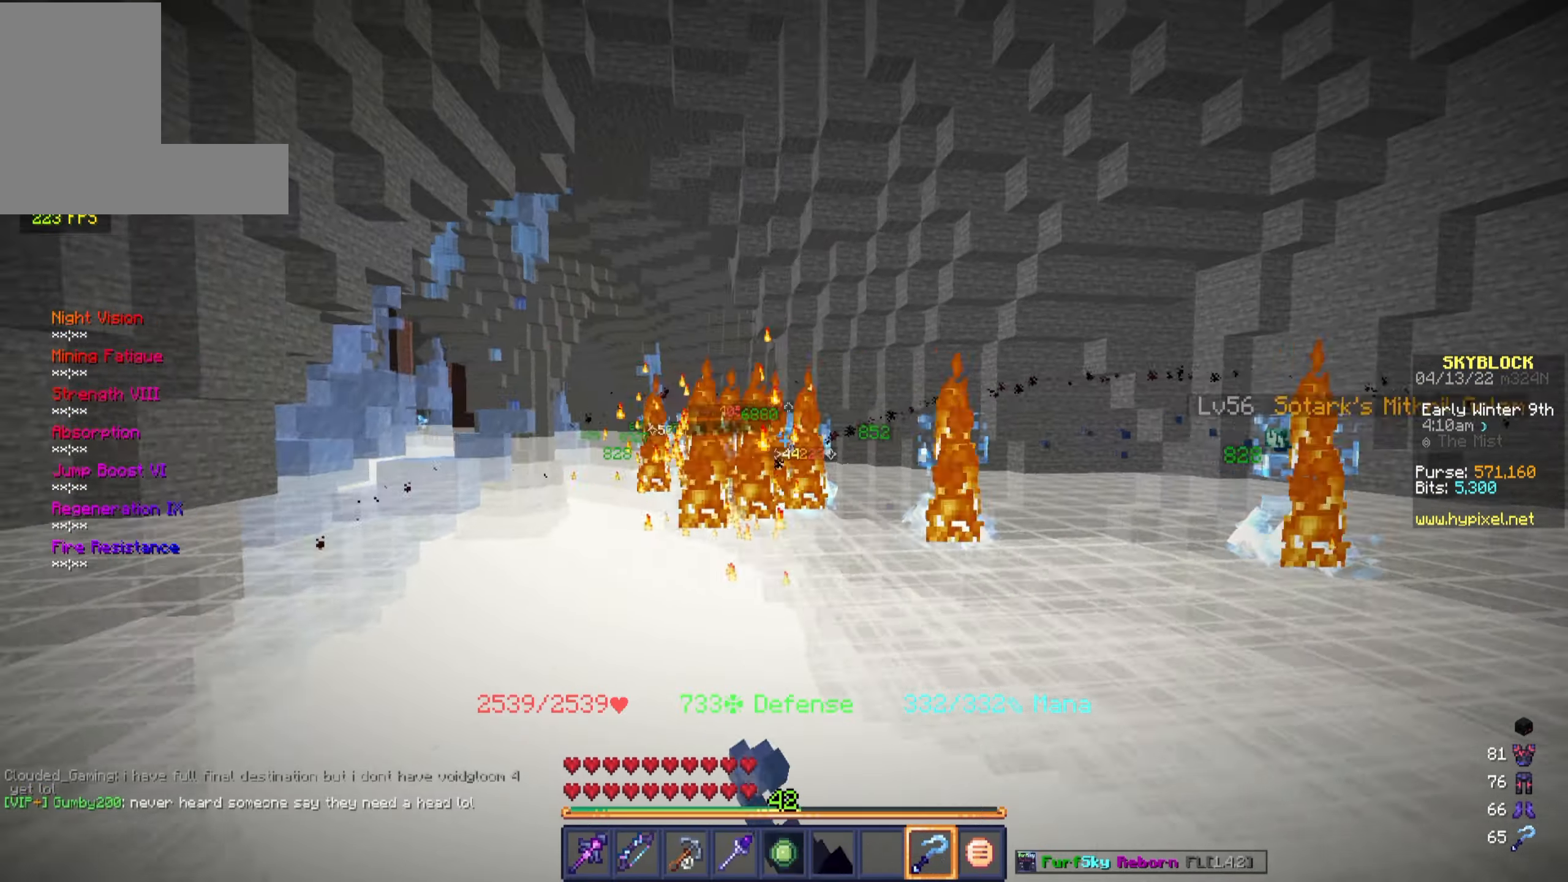
{"keys": ["a"], "mouse": ["right"], "events": [[33, "w", "down"], [217, "w", "up"]]}
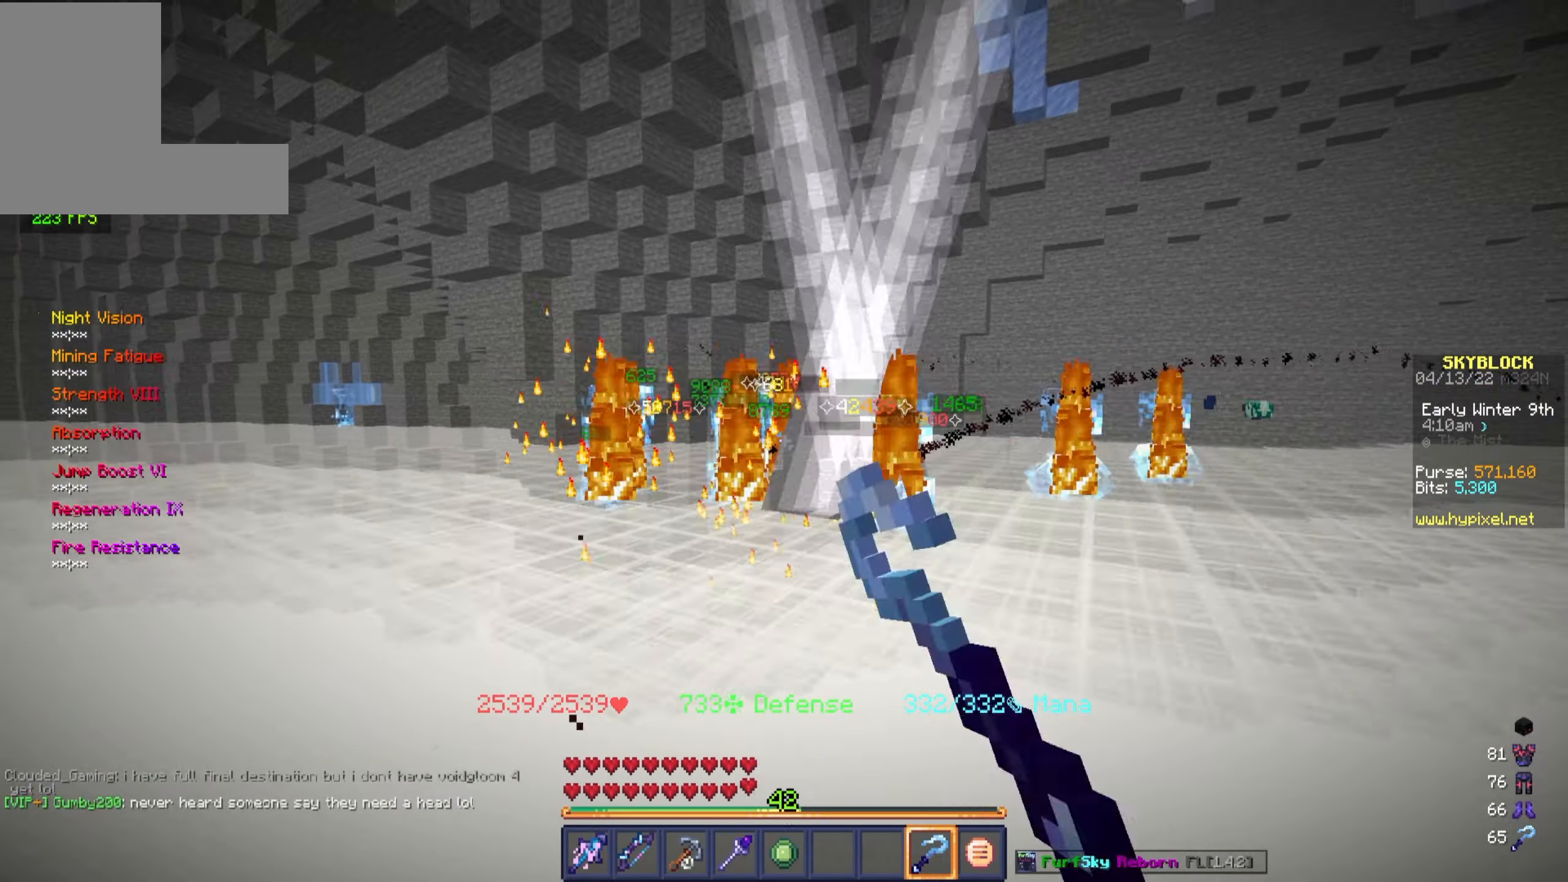
{"keys": ["a"], "mouse": ["right"], "events": [[133, "w", "down"], [300, "w", "up"]]}
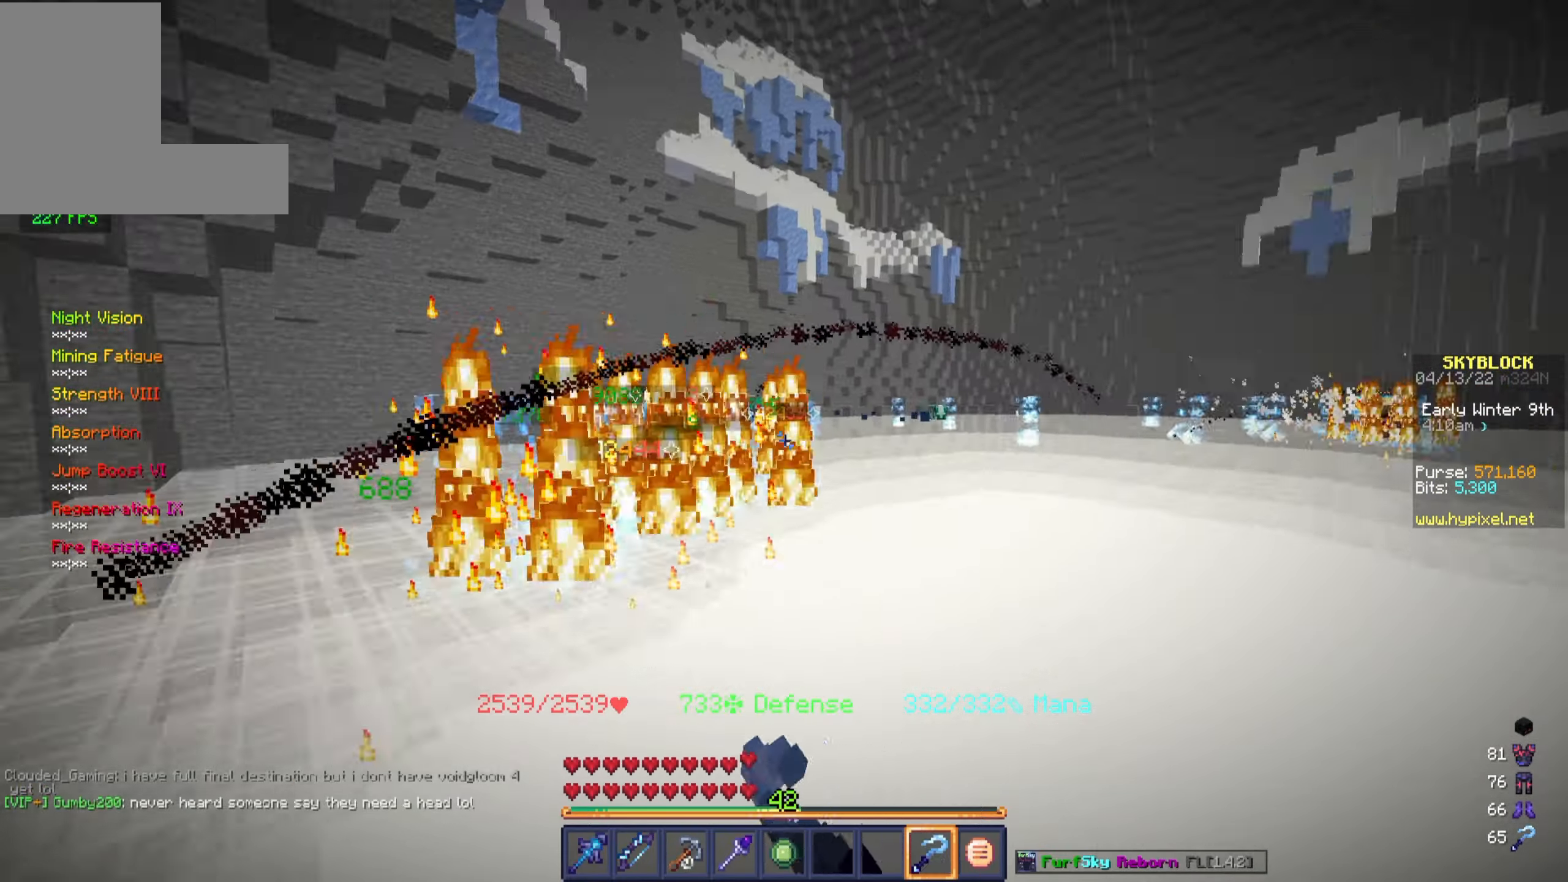
{"keys": ["a", "s"], "mouse": ["right"], "events": [[83, "a", "up"], [133, "a", "down"], [317, "a", "up"], [417, "a", "down"], [417, "s", "down"]]}
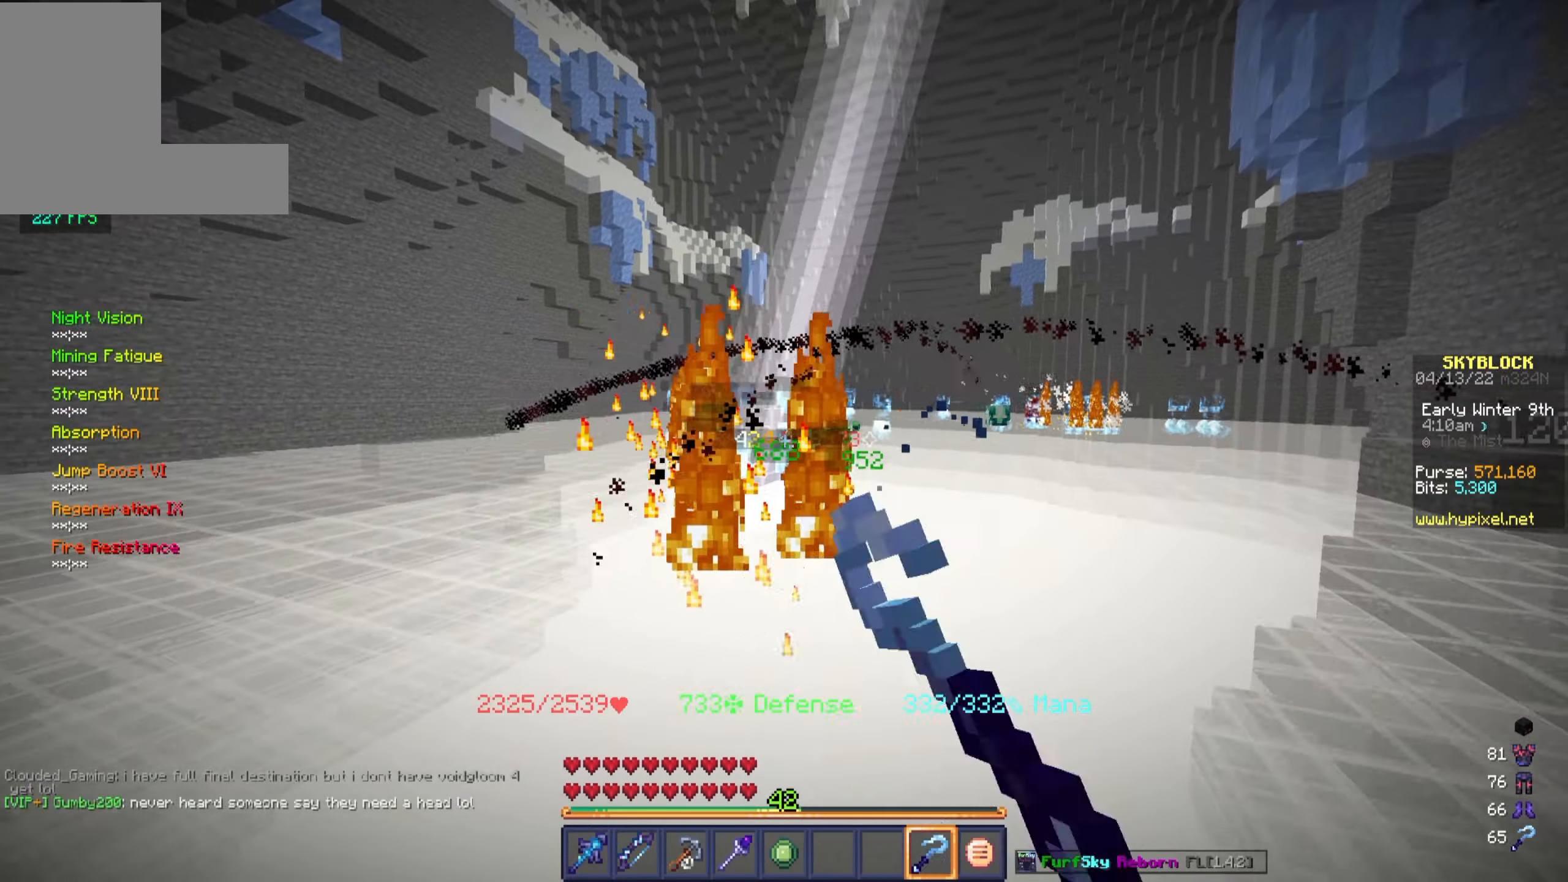
{"keys": ["d", "s"], "mouse": ["right"], "events": [[117, "a", "up"], [383, "d", "down"]]}
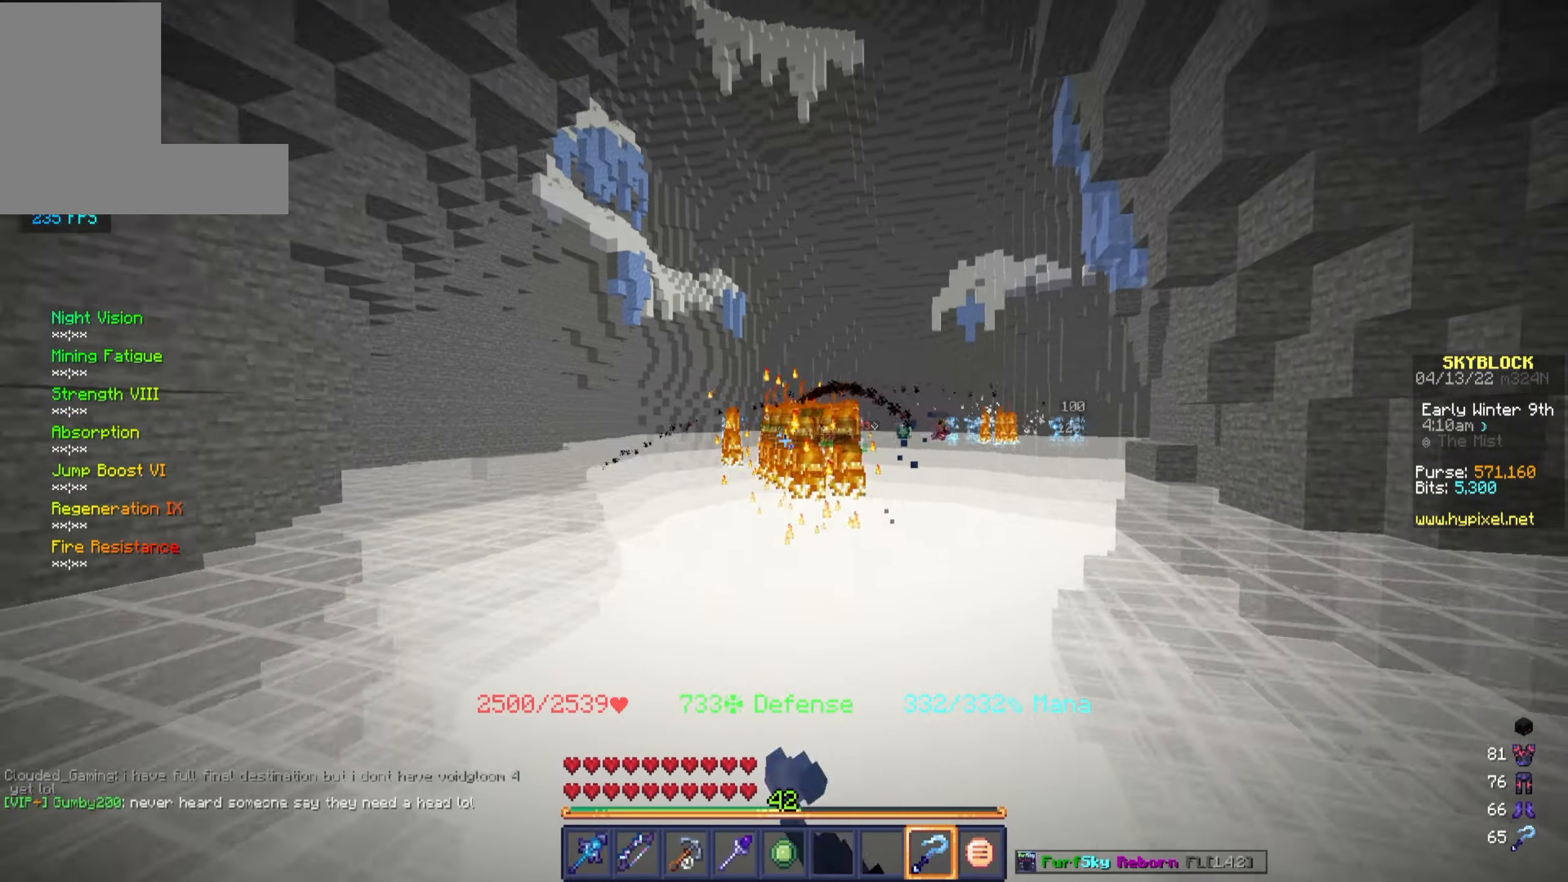
{"keys": ["a", "w"], "mouse": ["right"], "events": [[83, "s", "up"], [284, "w", "down"], [334, "d", "up"], [350, "a", "down"]]}
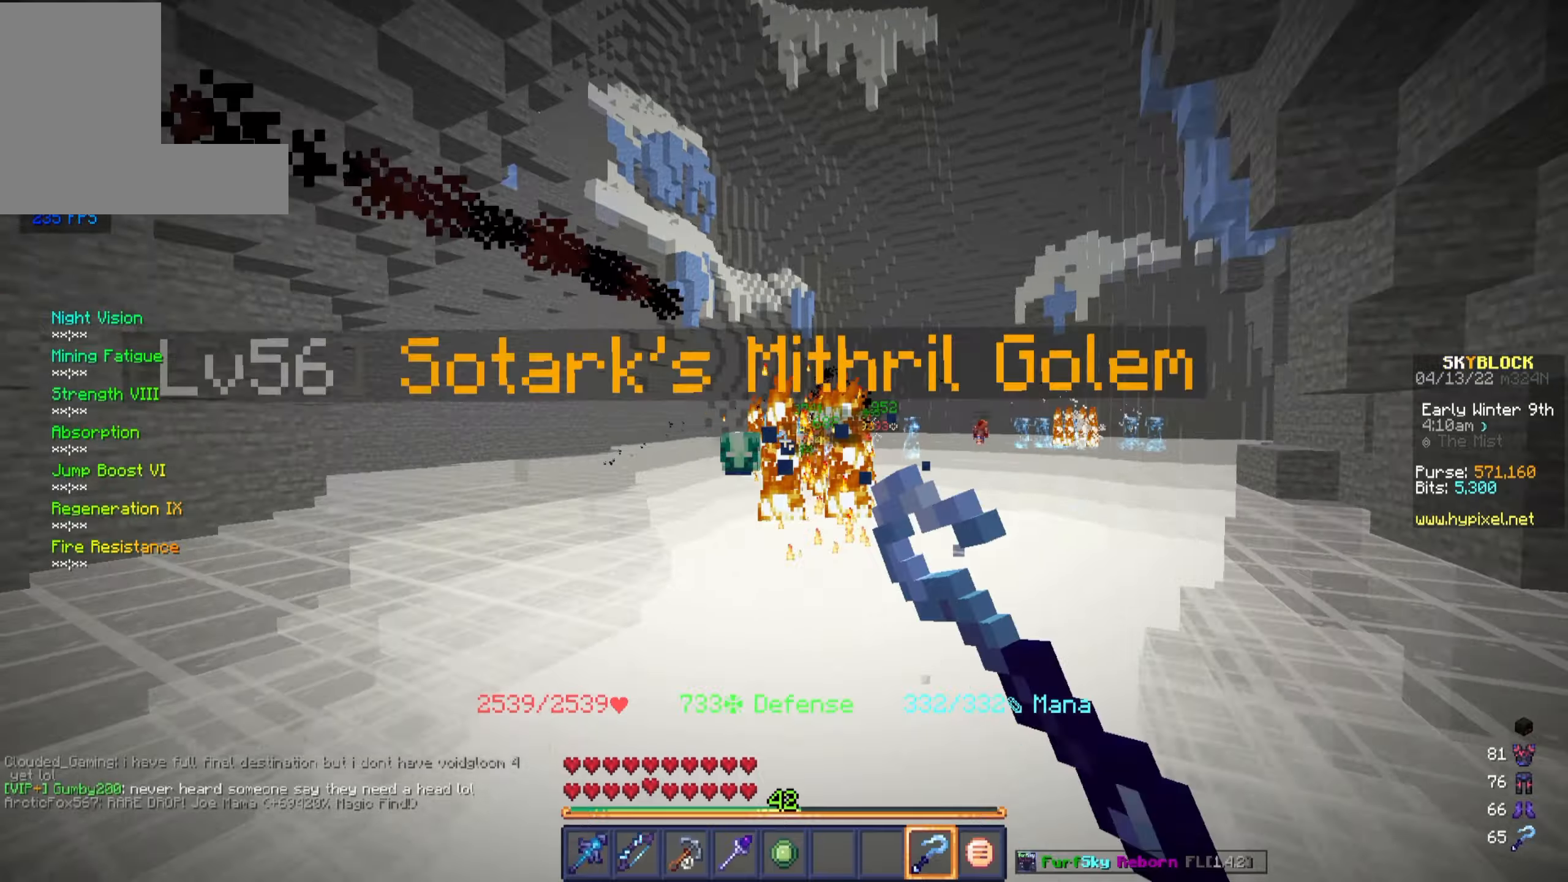
{"keys": ["a", "w"], "mouse": ["right"], "events": [[34, "w", "up"], [350, "w", "down"]]}
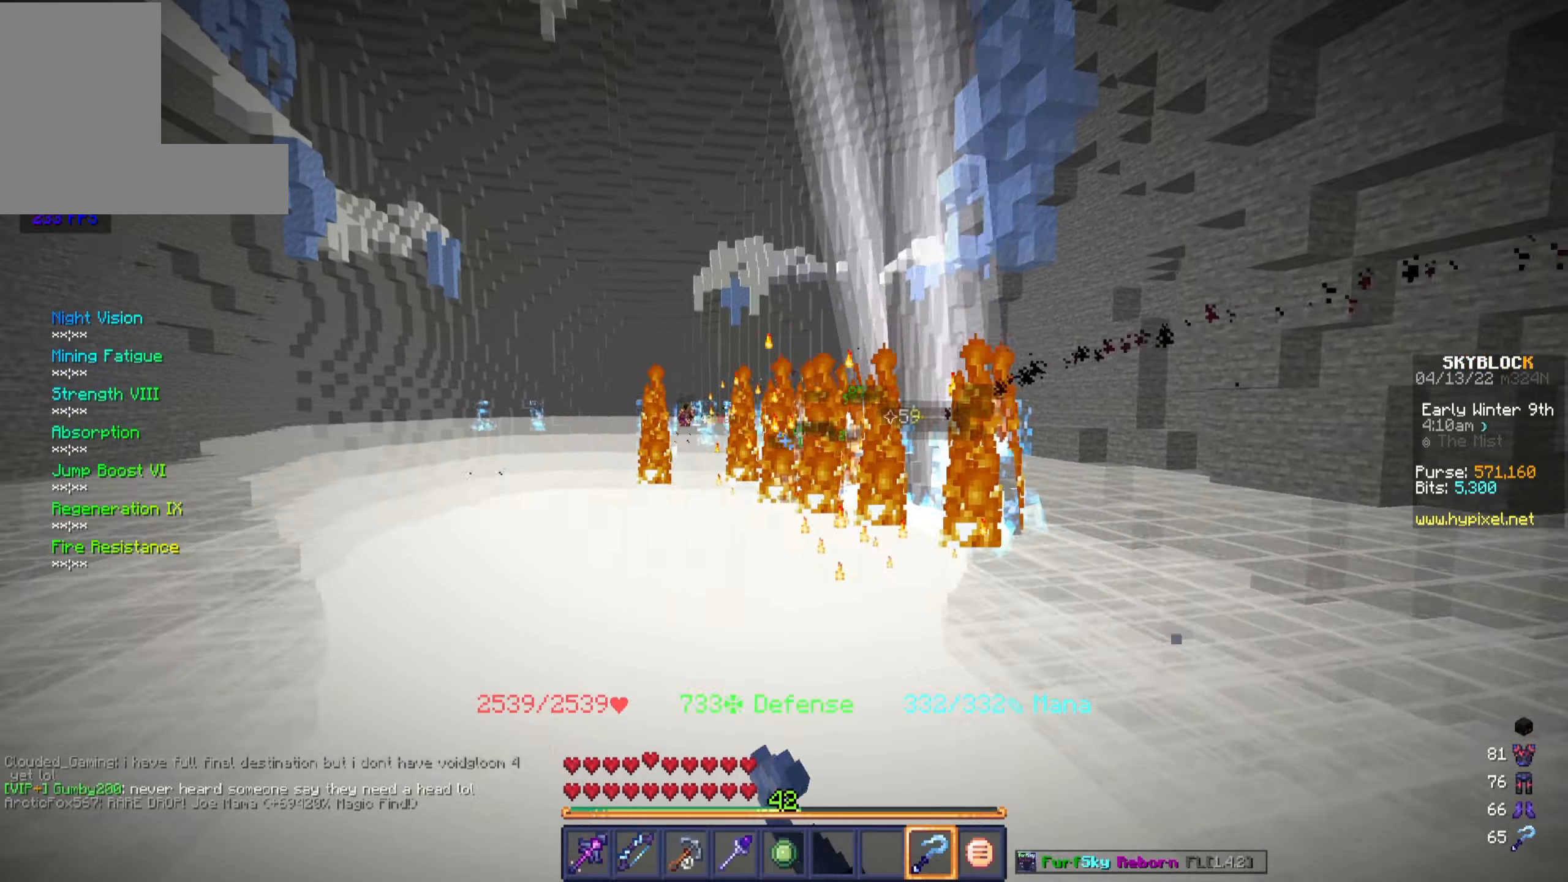
{"keys": ["a", "s"], "mouse": ["right"], "events": [[50, "w", "up"], [450, "s", "down"]]}
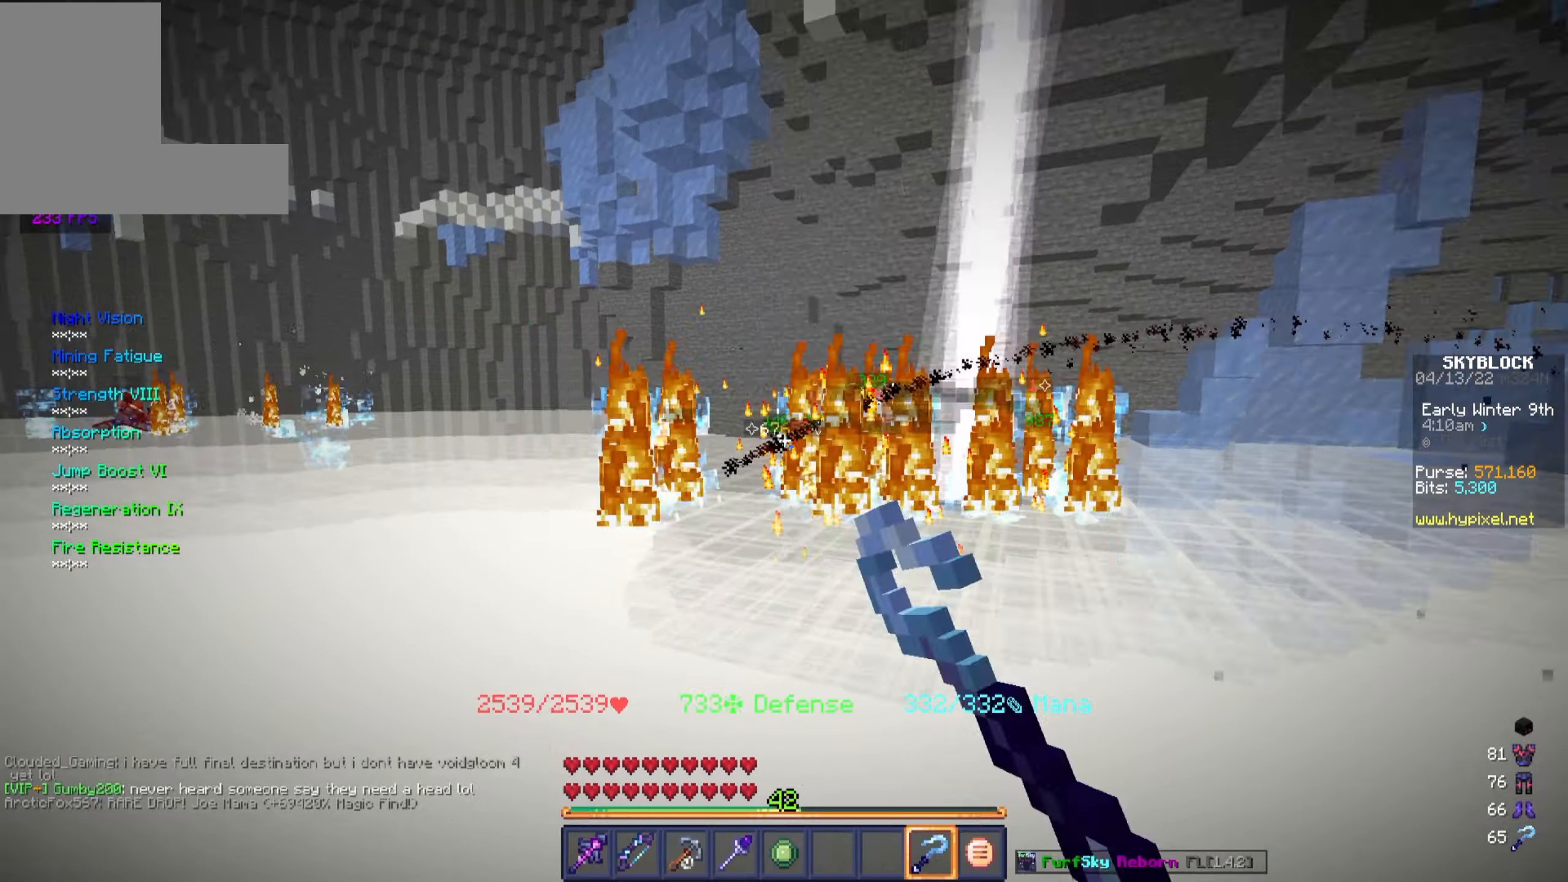
{"keys": ["a"], "mouse": ["right"], "events": [[100, "s", "up"]]}
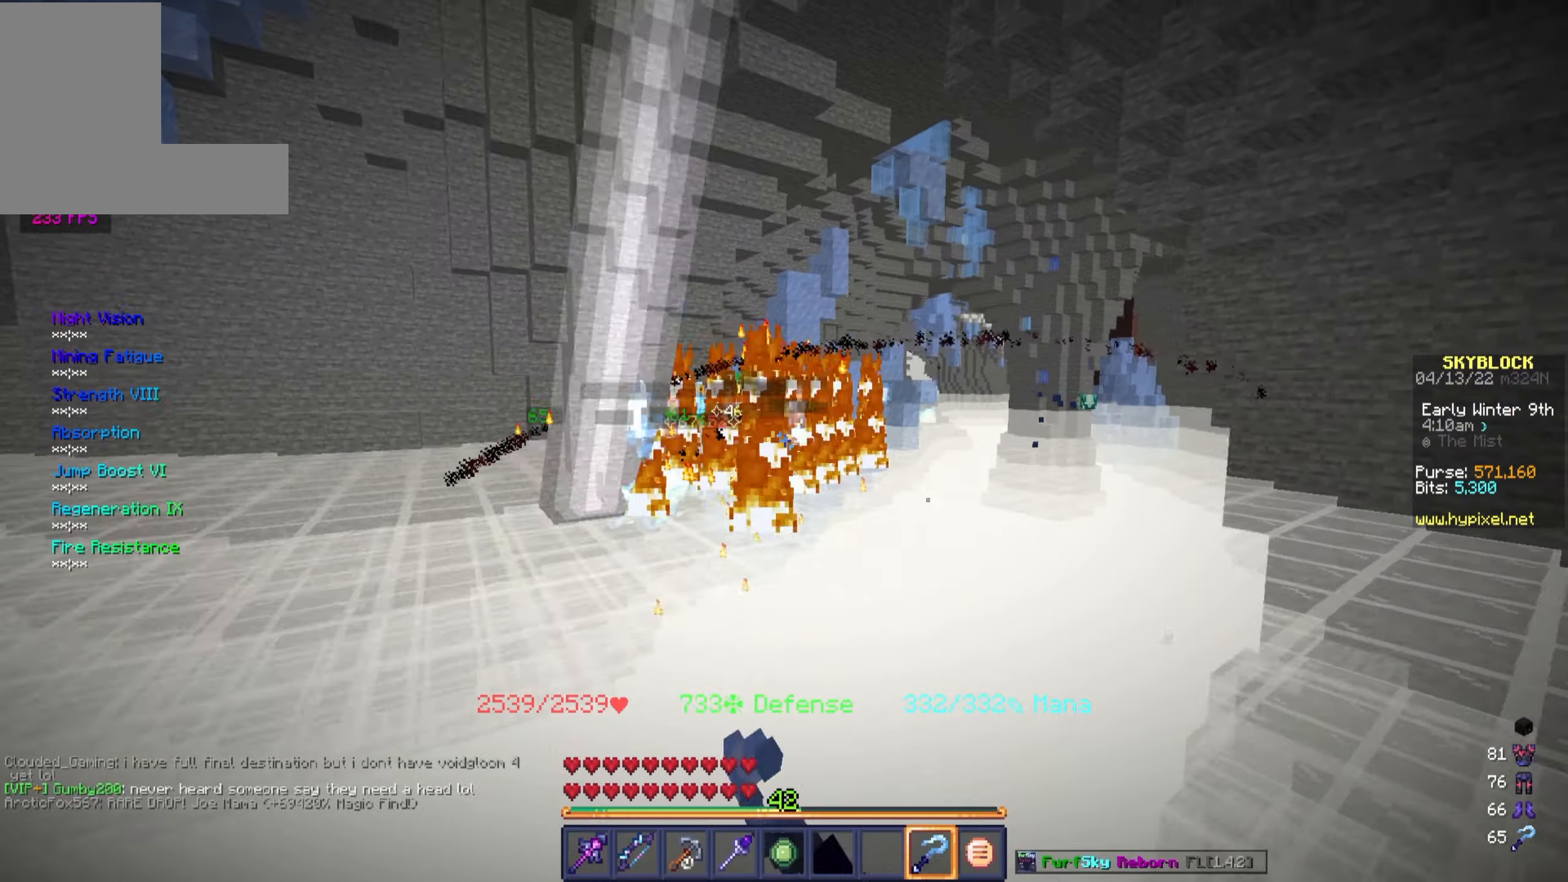
{"keys": ["d"], "mouse": ["right"], "events": [[167, "a", "up"], [317, "a", "down"], [384, "a", "up"], [384, "d", "down"]]}
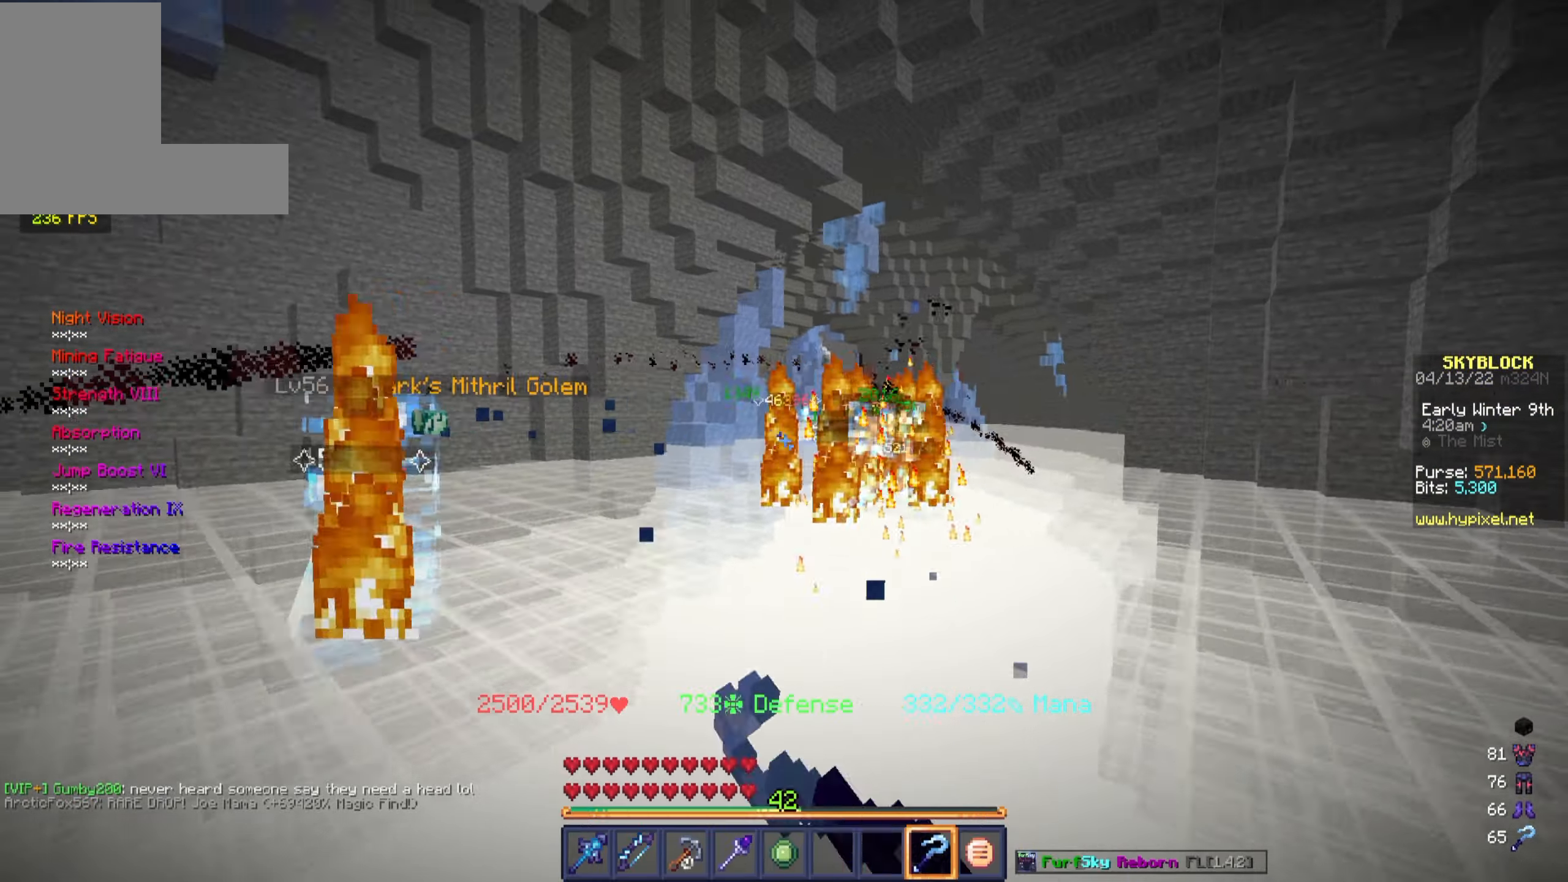
{"keys": ["d"], "mouse": ["right"], "events": [[34, "s", "down"], [317, "s", "up"]]}
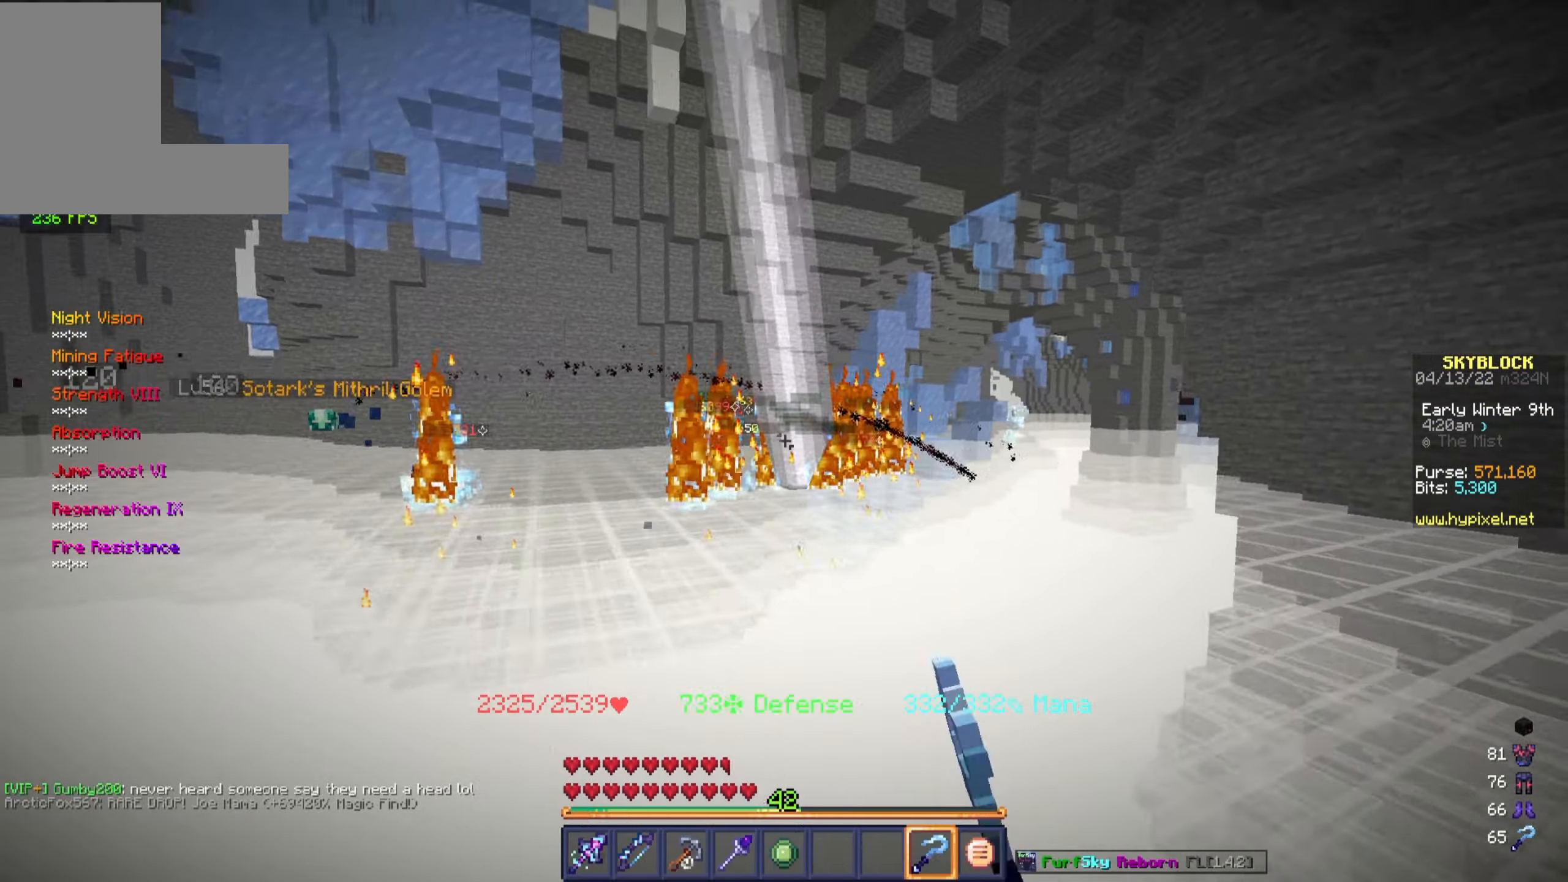
{"keys": ["a", "s"], "mouse": ["right"], "events": [[84, "a", "down"], [134, "d", "up"], [217, "s", "down"]]}
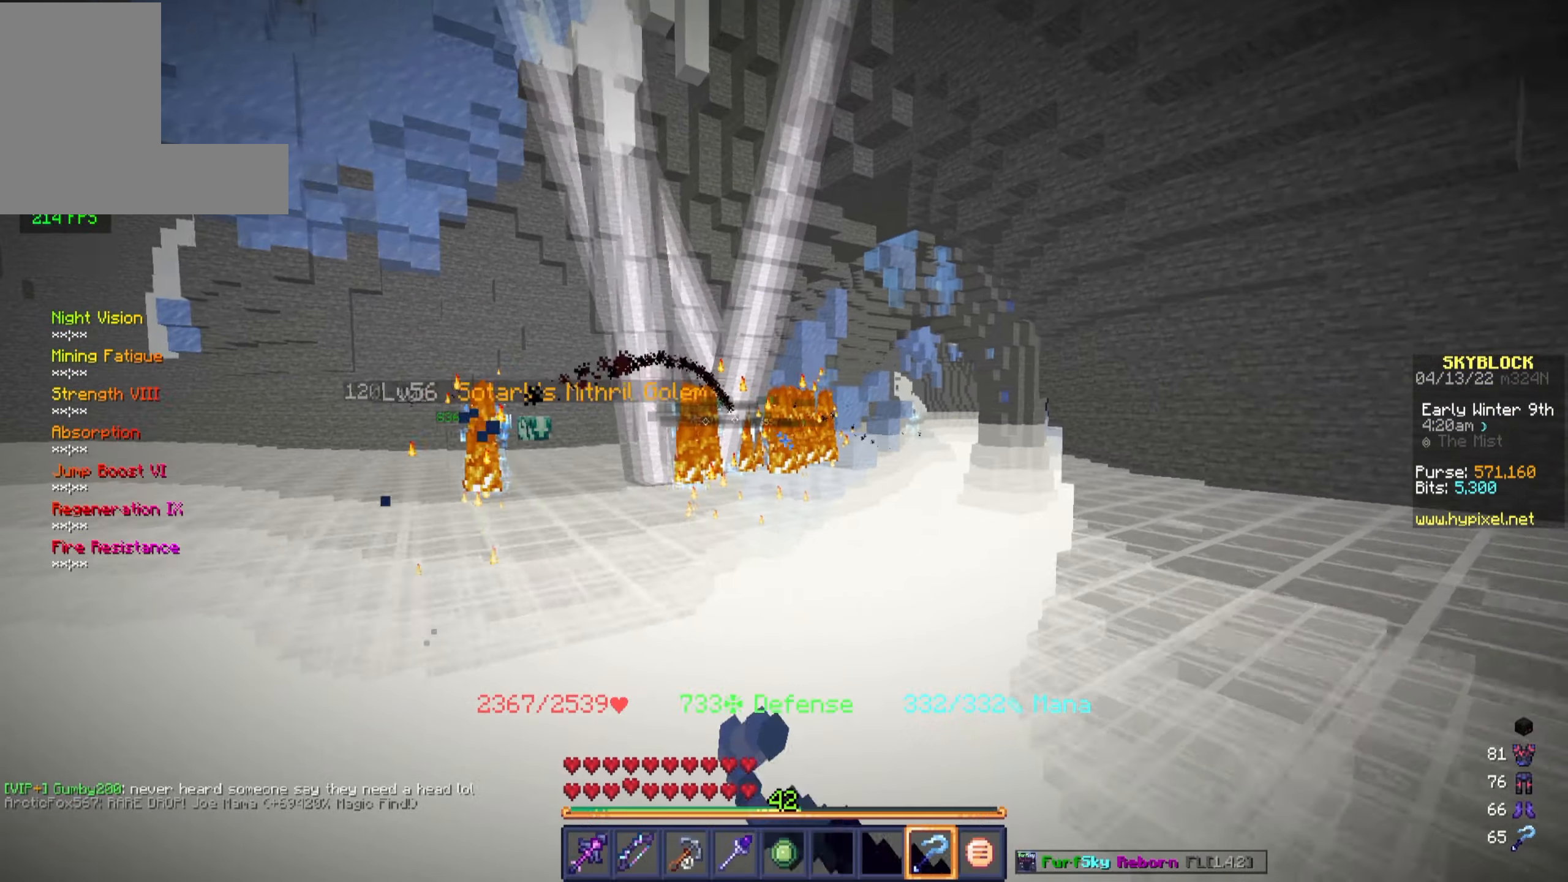
{"keys": ["a"], "mouse": ["right"], "events": [[17, "s", "up"]]}
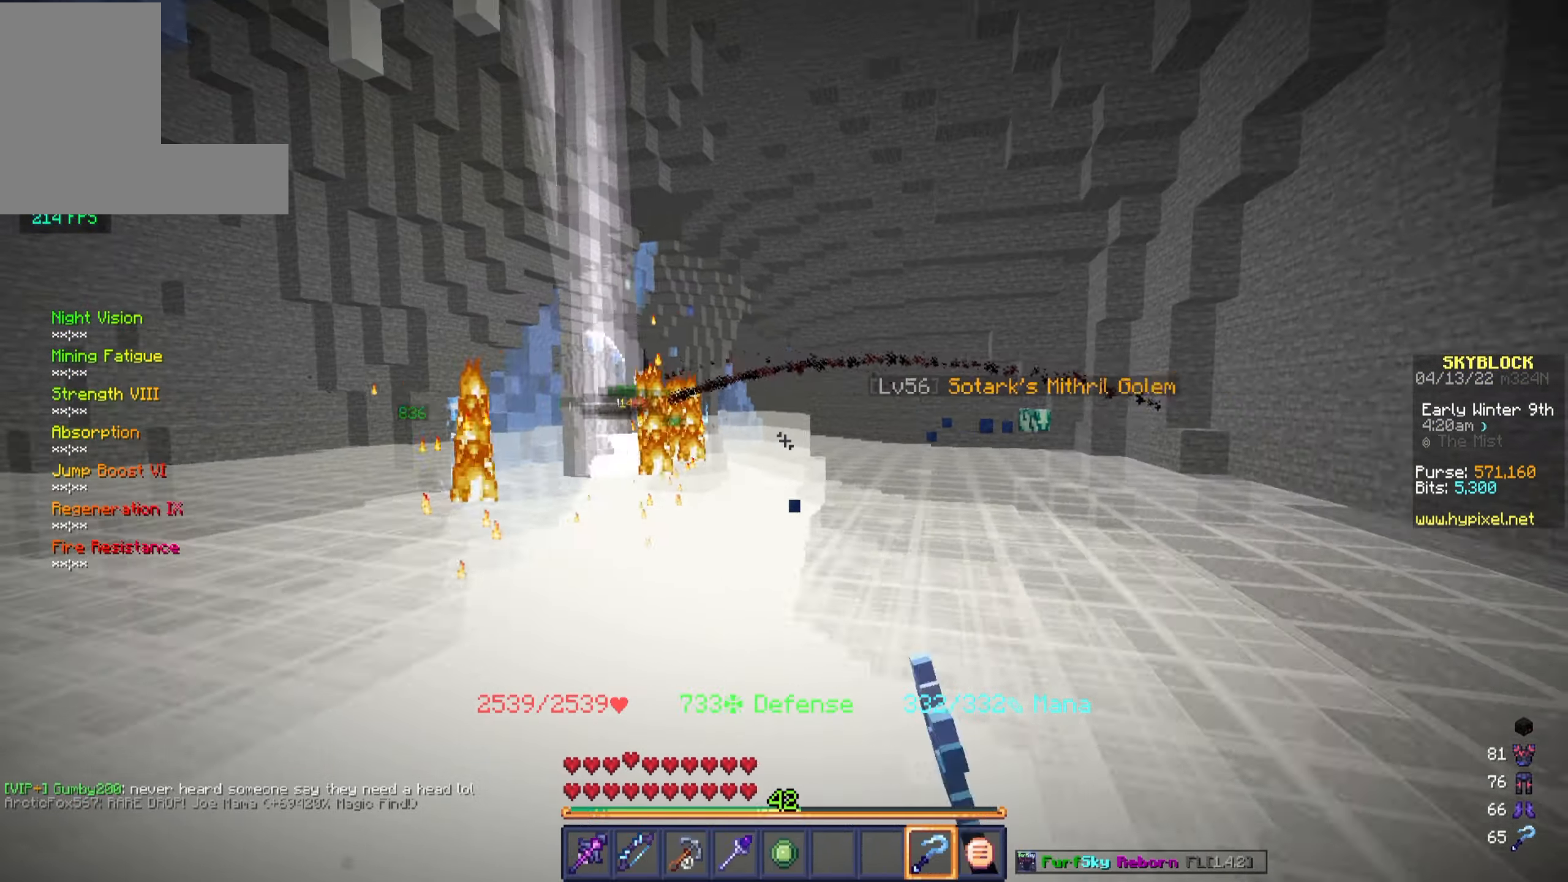
{"keys": ["a"], "mouse": ["right"], "events": []}
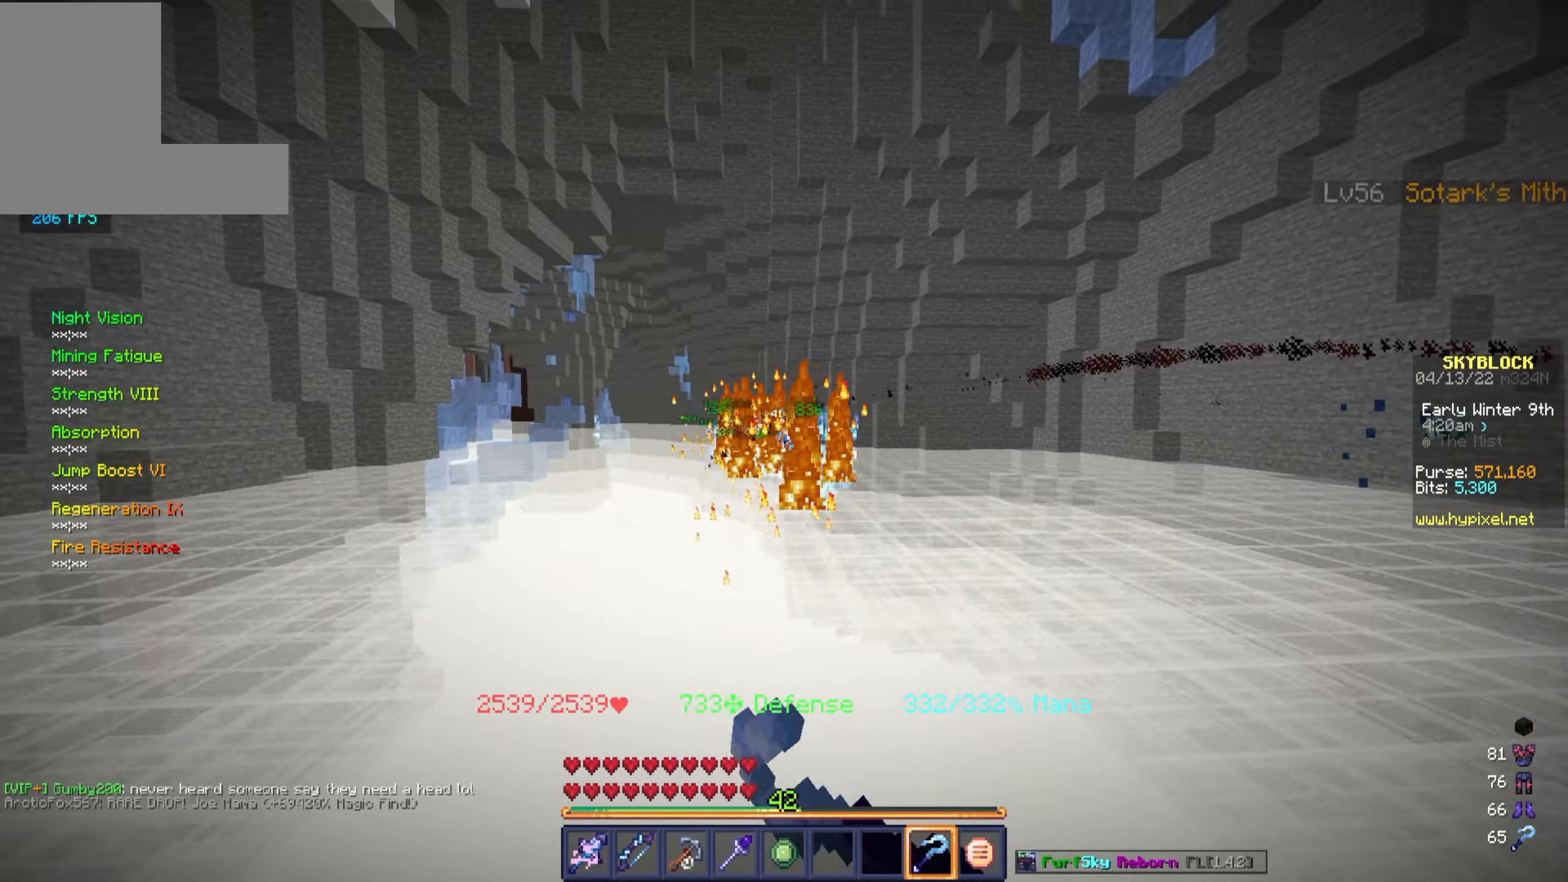
{"keys": ["a"], "mouse": ["right"], "events": [[167, "w", "down"], [317, "w", "up"]]}
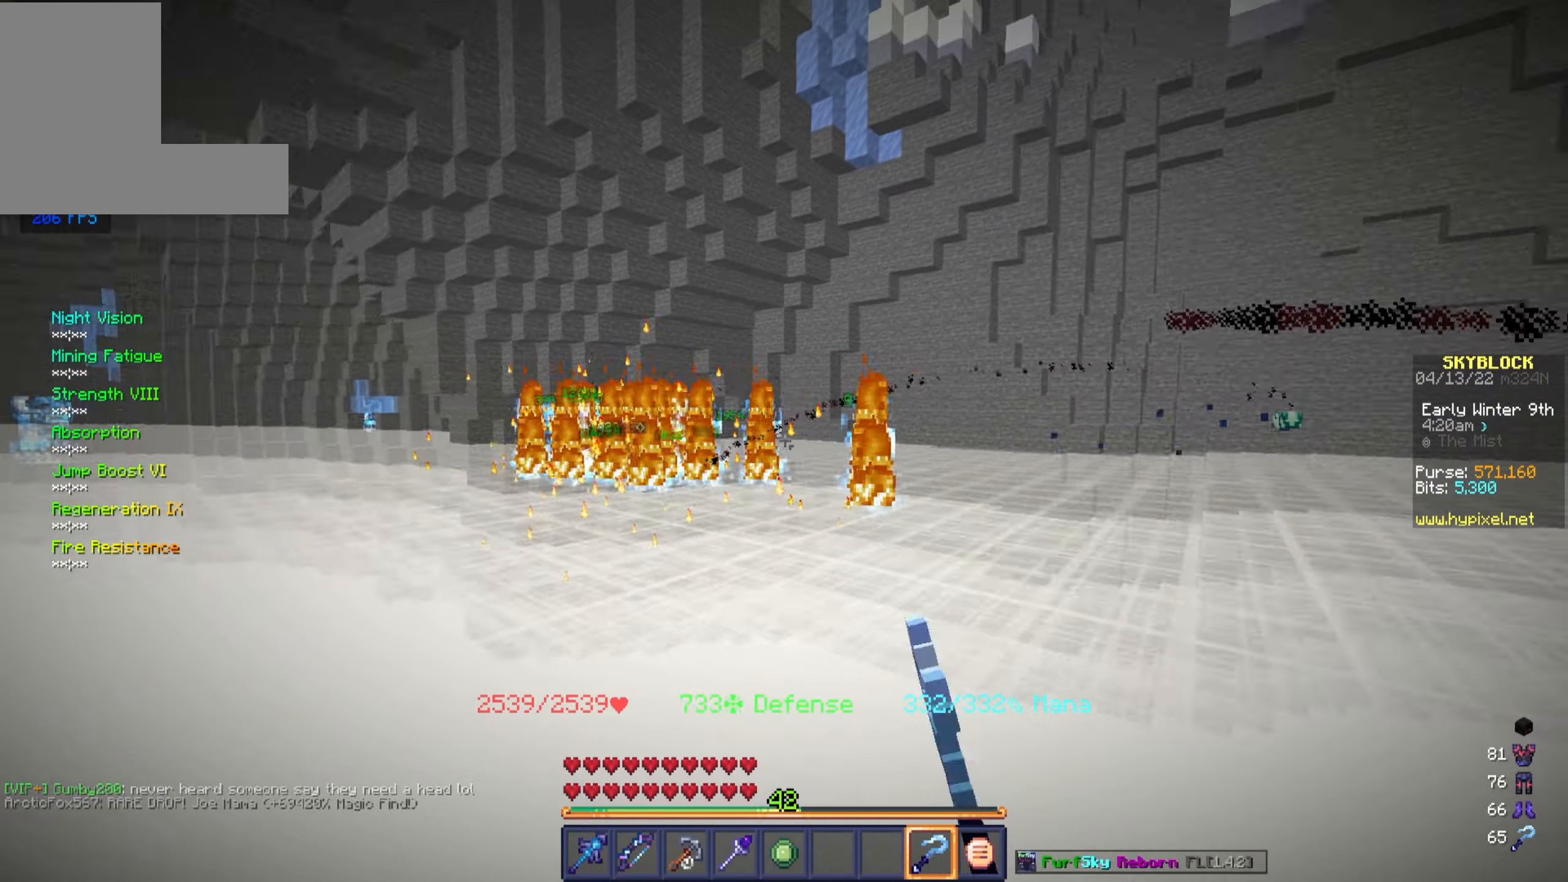
{"keys": ["a"], "mouse": ["right"], "events": []}
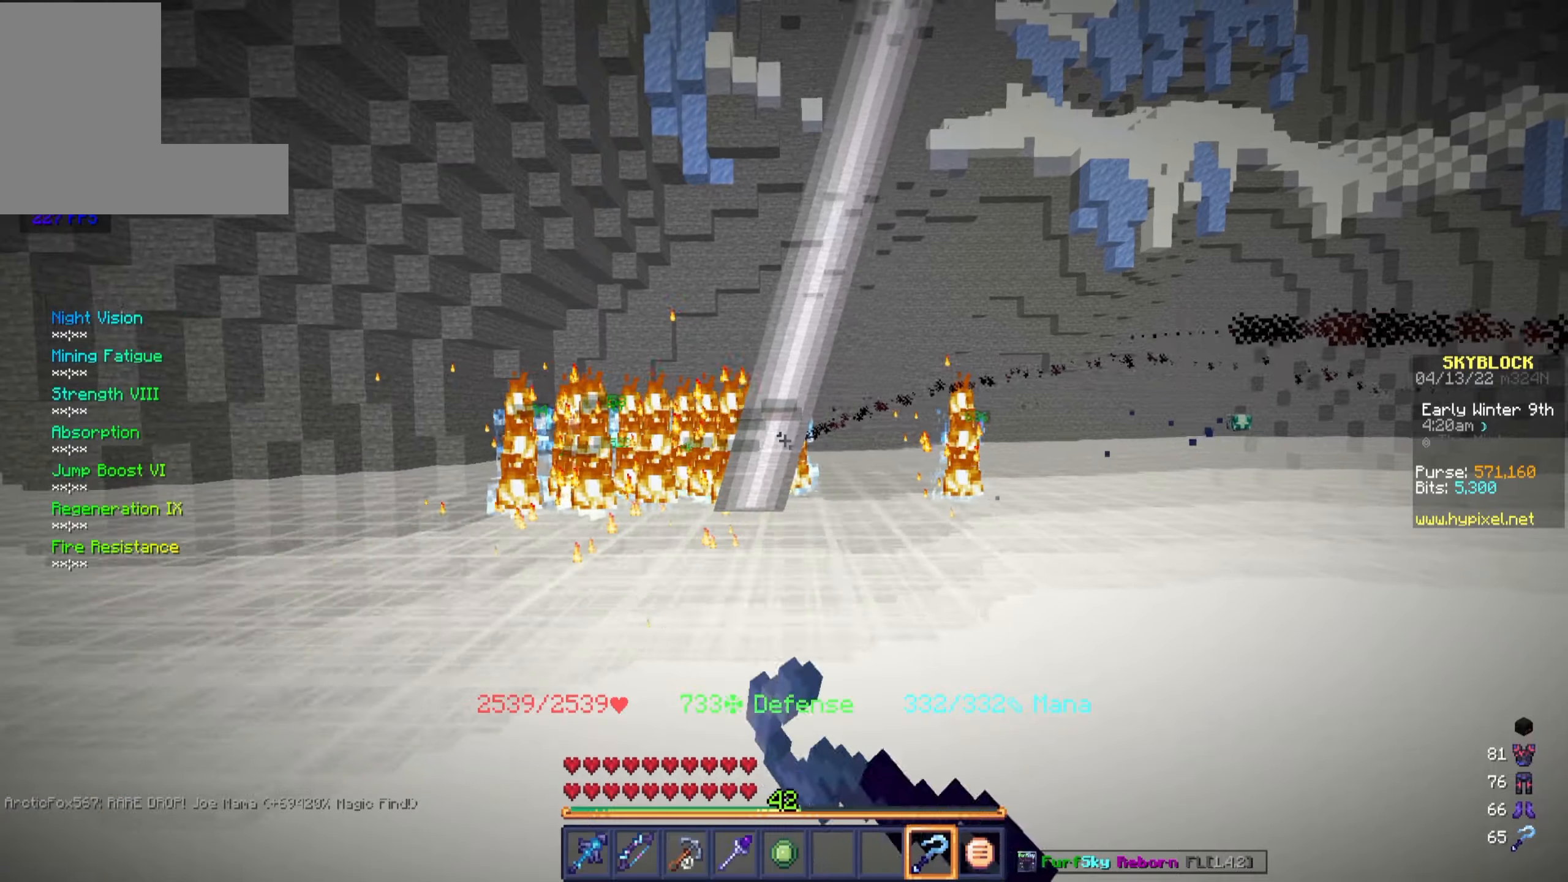
{"keys": ["a"], "mouse": ["right"], "events": [[116, "w", "down"], [233, "w", "up"]]}
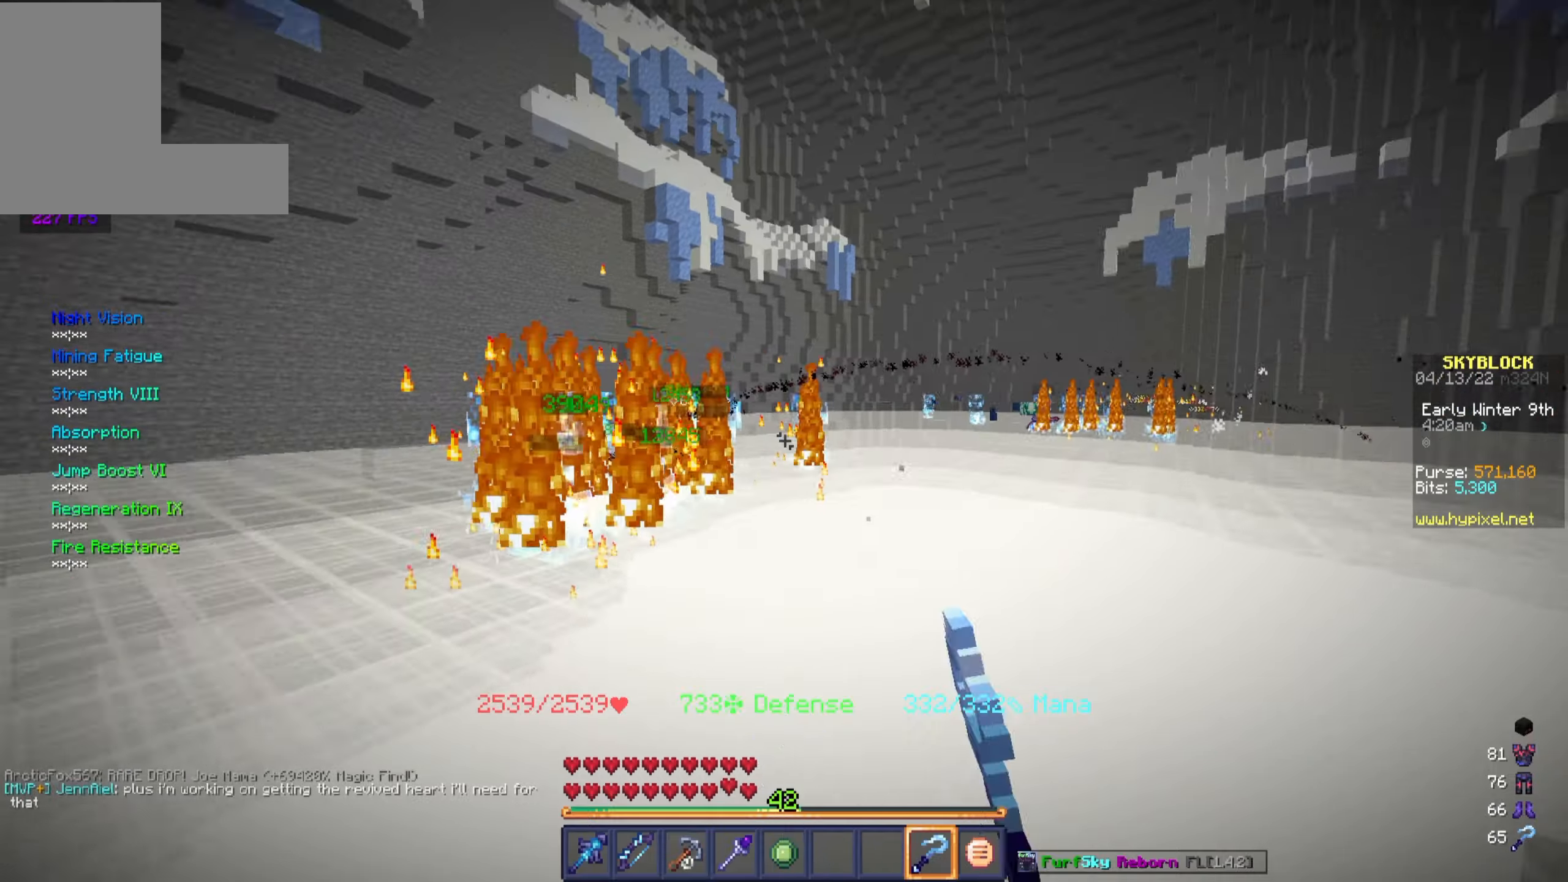
{"keys": ["a"], "mouse": ["right"], "events": [[316, "w", "down"], [500, "w", "up"]]}
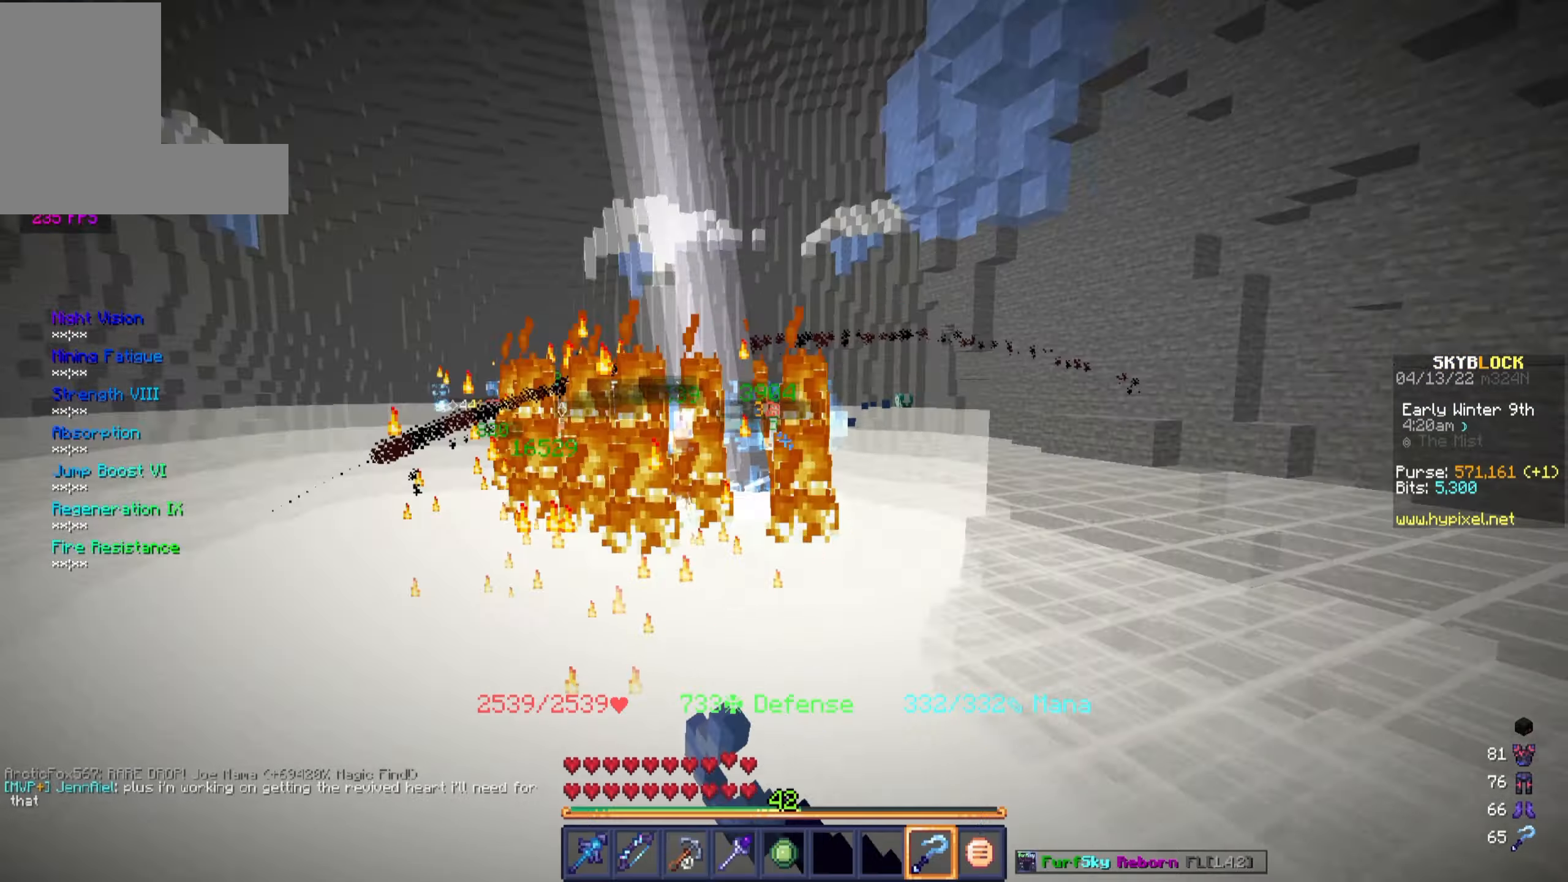
{"keys": ["a", "s"], "mouse": ["right"], "events": [[416, "s", "down"]]}
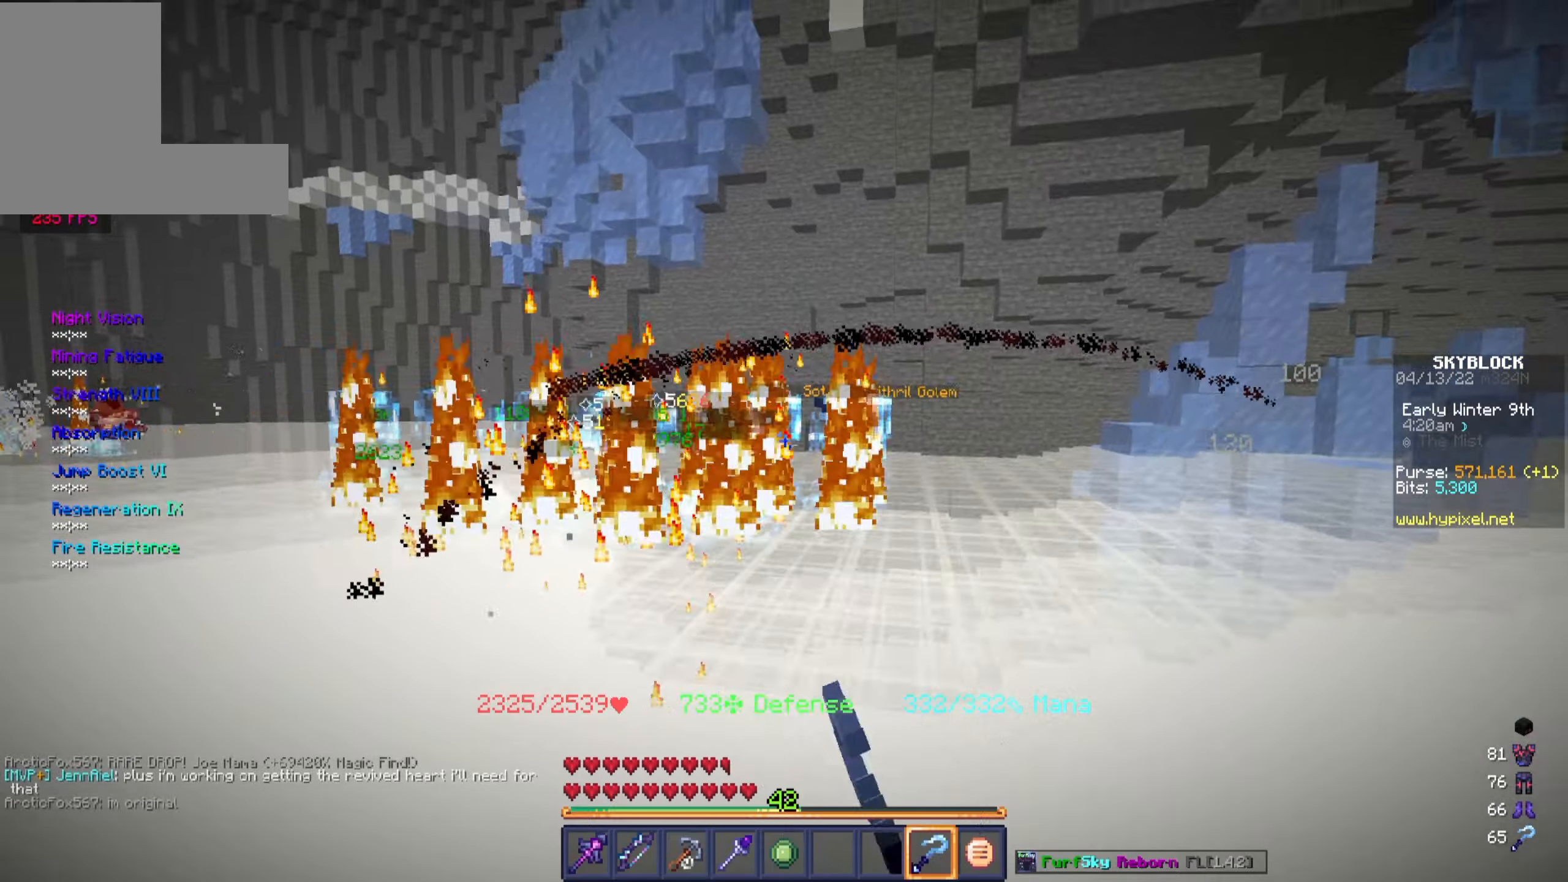
{"keys": ["a"], "mouse": ["right"], "events": [[83, "s", "up"], [150, "s", "down"], [433, "s", "up"]]}
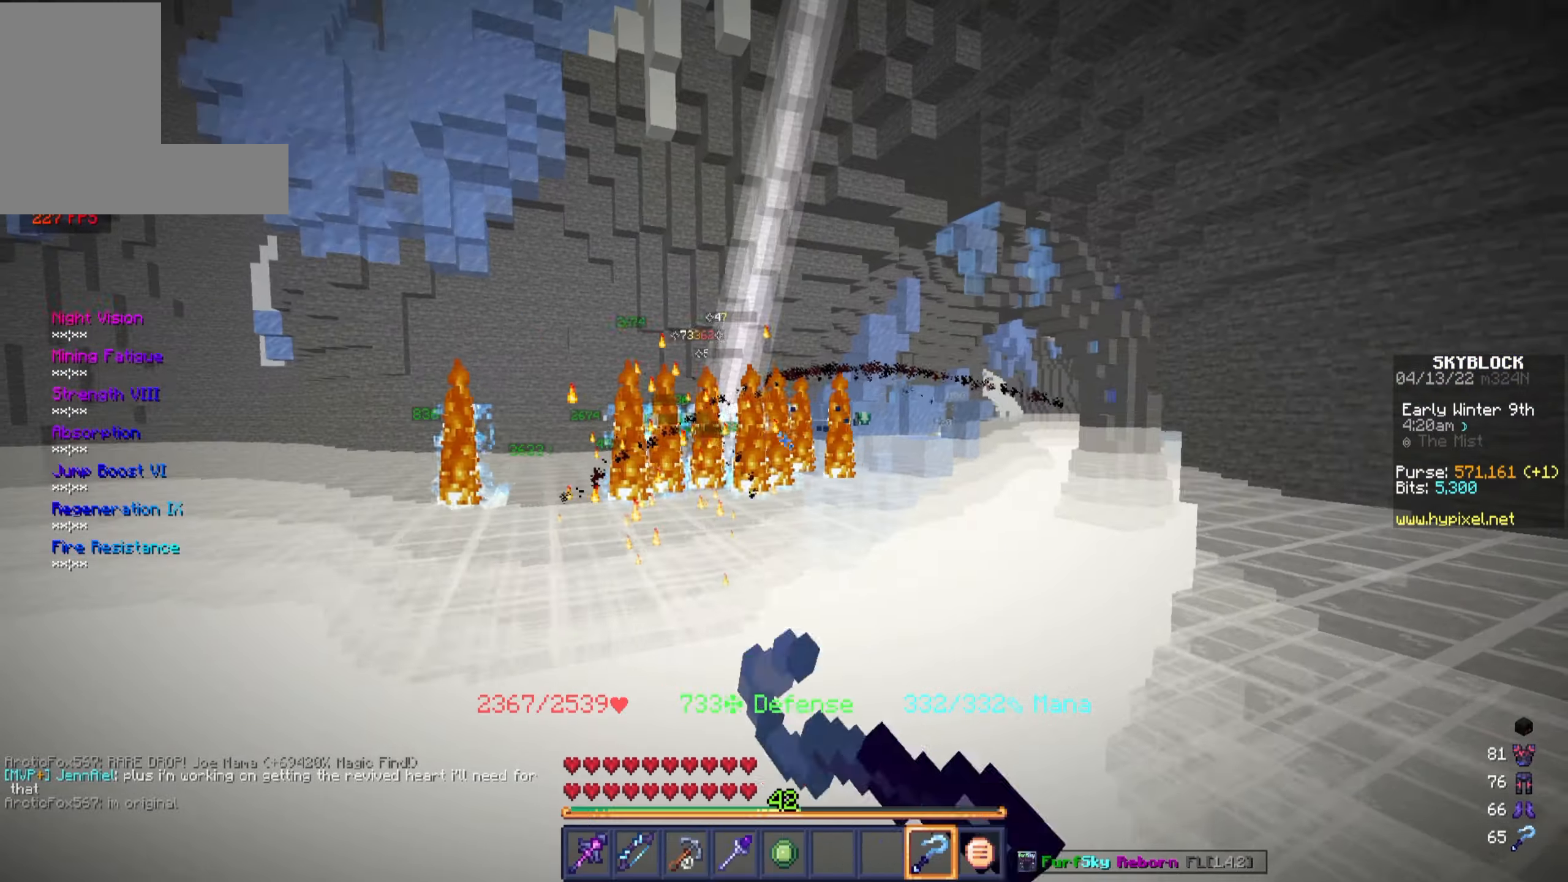
{"keys": ["d", "s"], "mouse": ["right"], "events": [[333, "s", "down"], [433, "a", "up"], [500, "d", "down"]]}